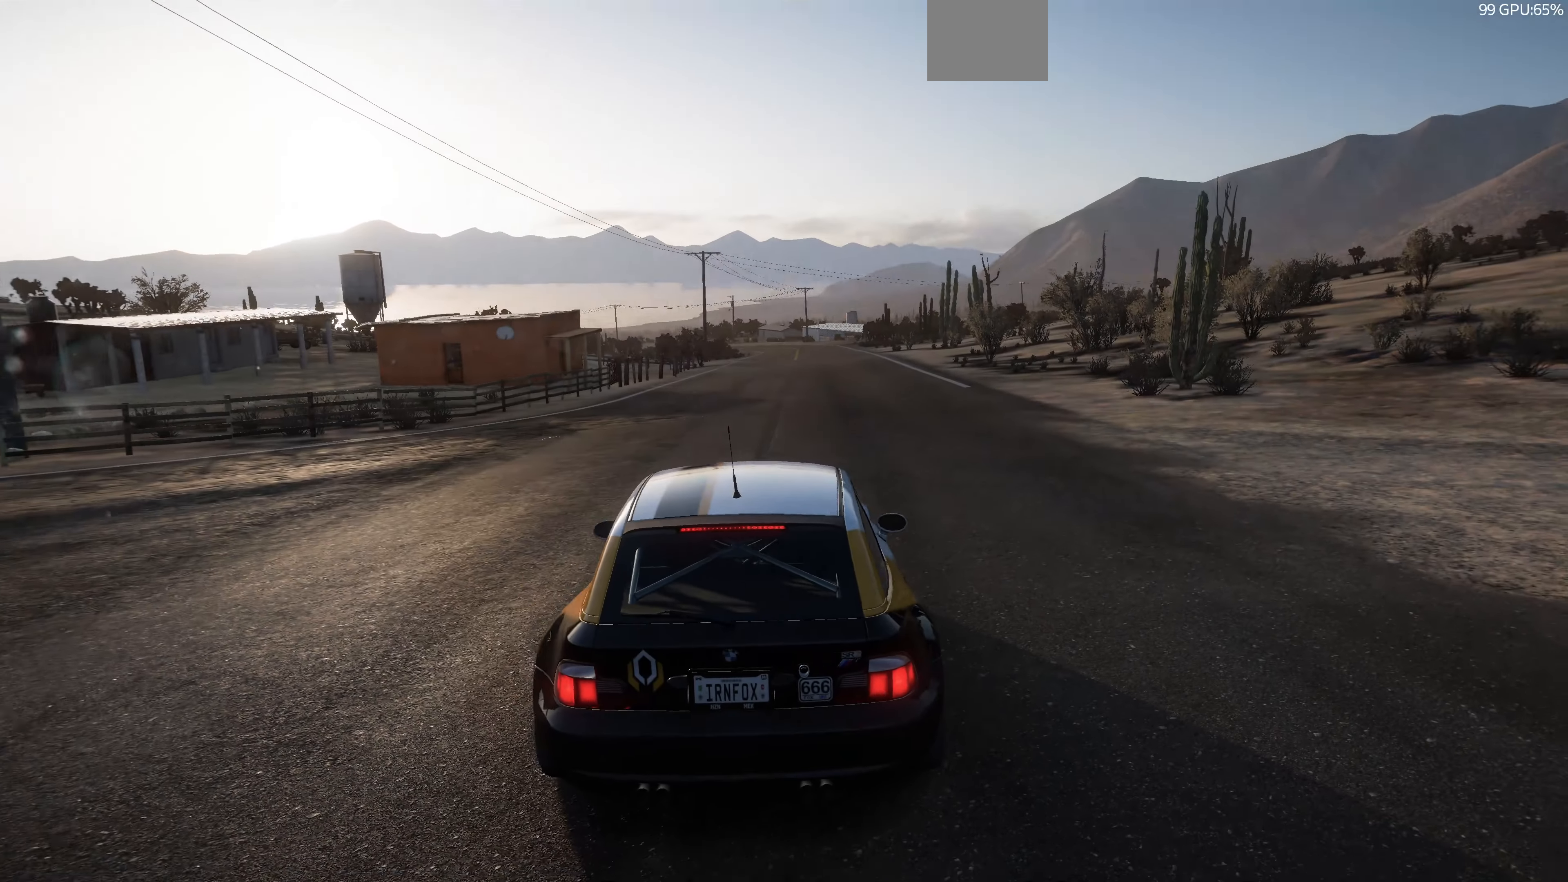
Gameplay with a controller (PlayStation layout); each line is a JSON object with the inputs held at the frame after it. "events" lists button and stick changes between this image and that frame as [ms after this image, input, new state], when the widget could be followed in between.
{"buttons": ["R2"], "left_stick": "center", "right_stick": "up-right", "events": [[167, "right_stick", "up-right"], [500, "R2", "down"]]}
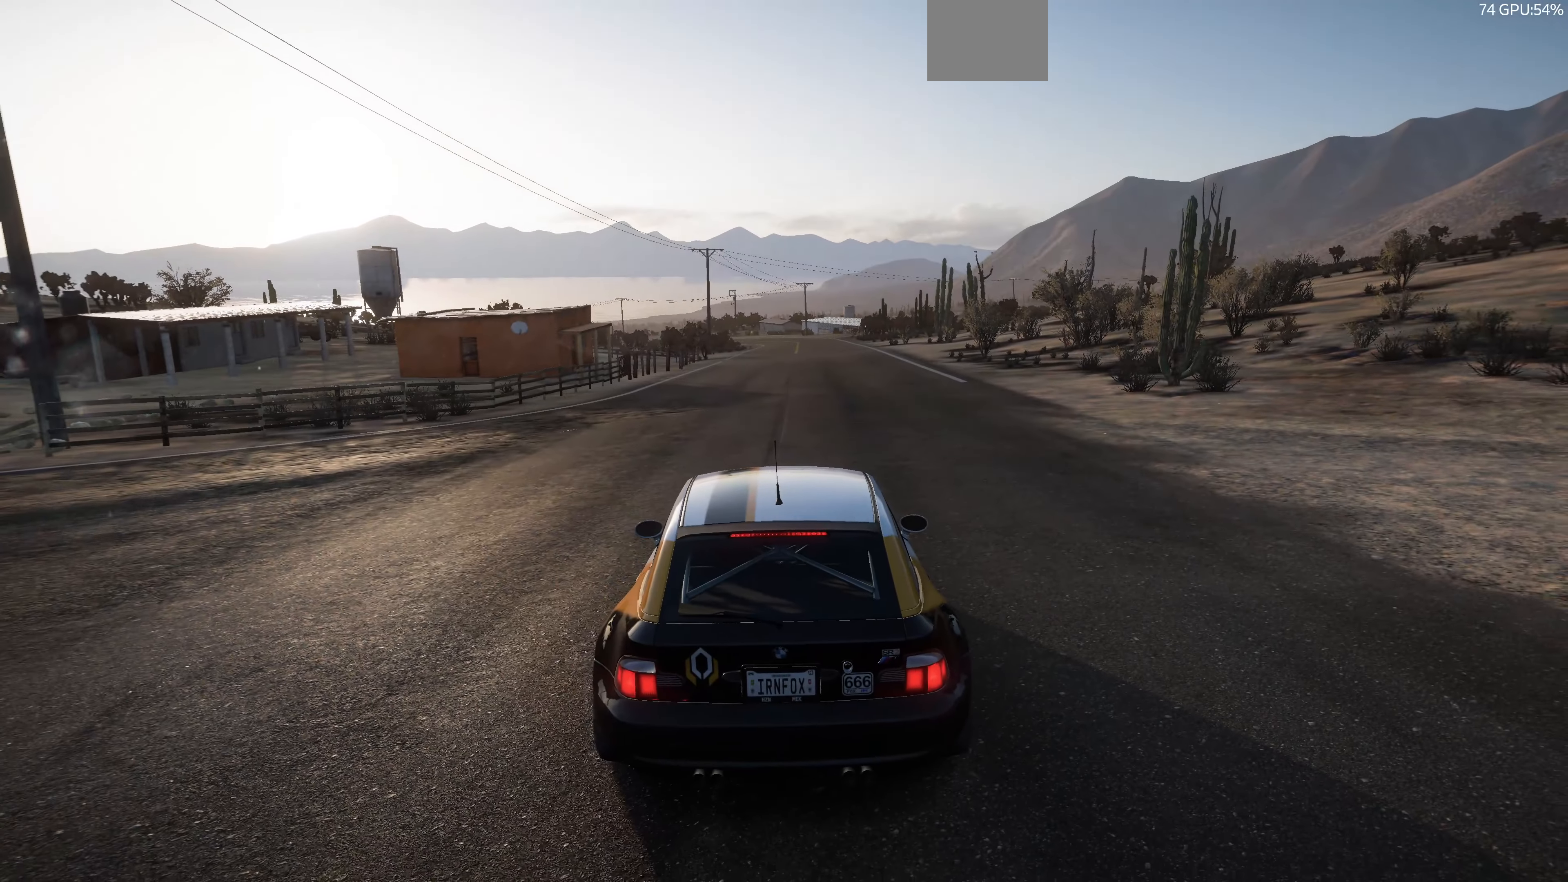
{"buttons": ["R2"], "left_stick": "center", "right_stick": "up-right", "events": []}
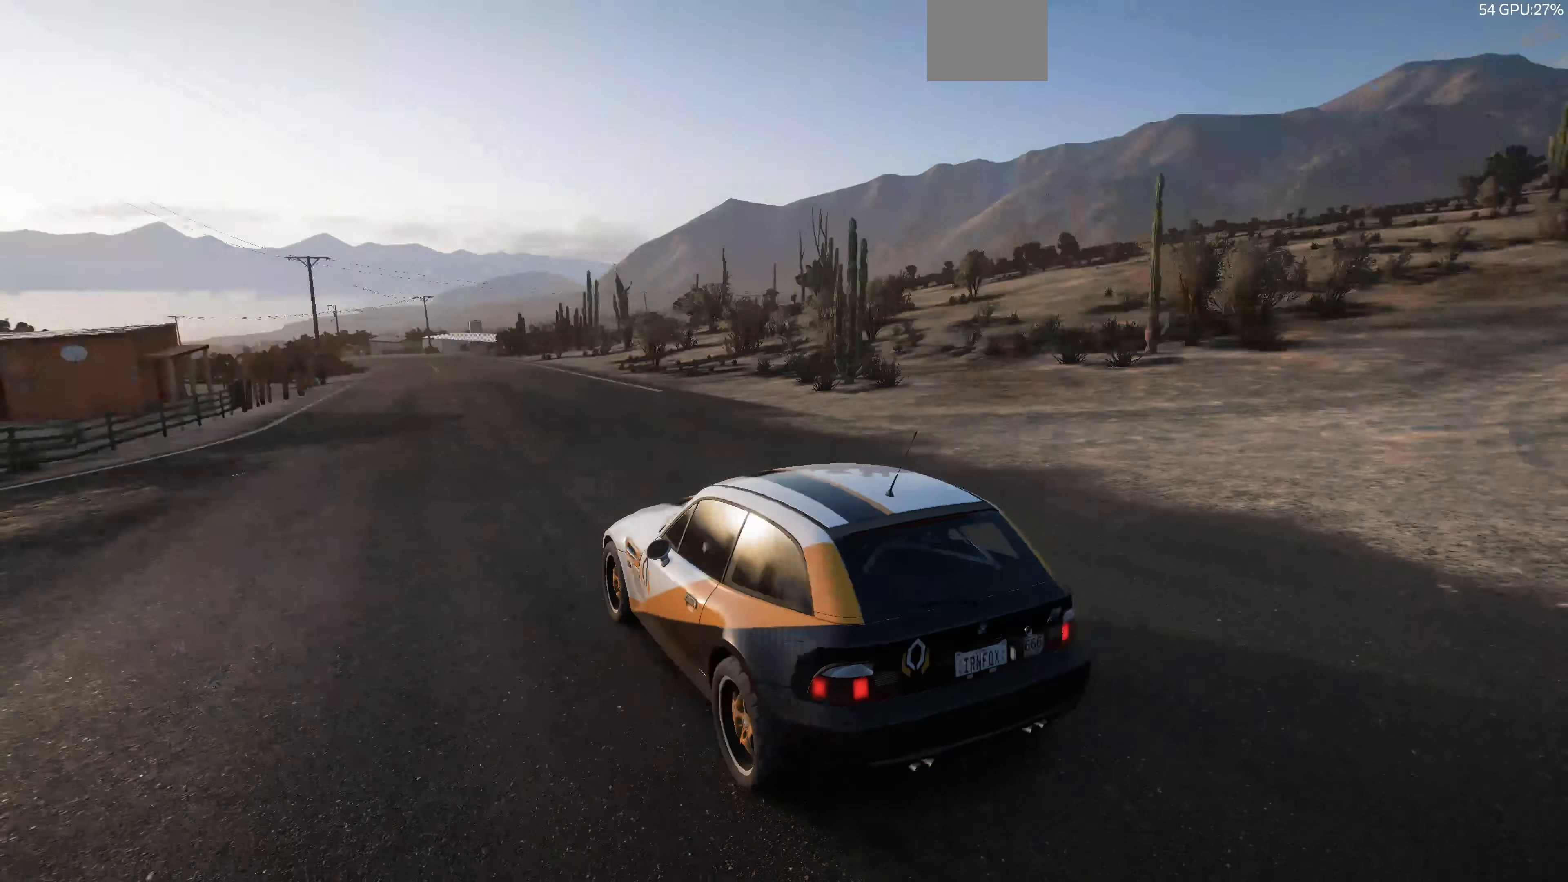
{"buttons": ["R2"], "left_stick": "up", "right_stick": "up-right", "events": [[67, "left_stick", "up"]]}
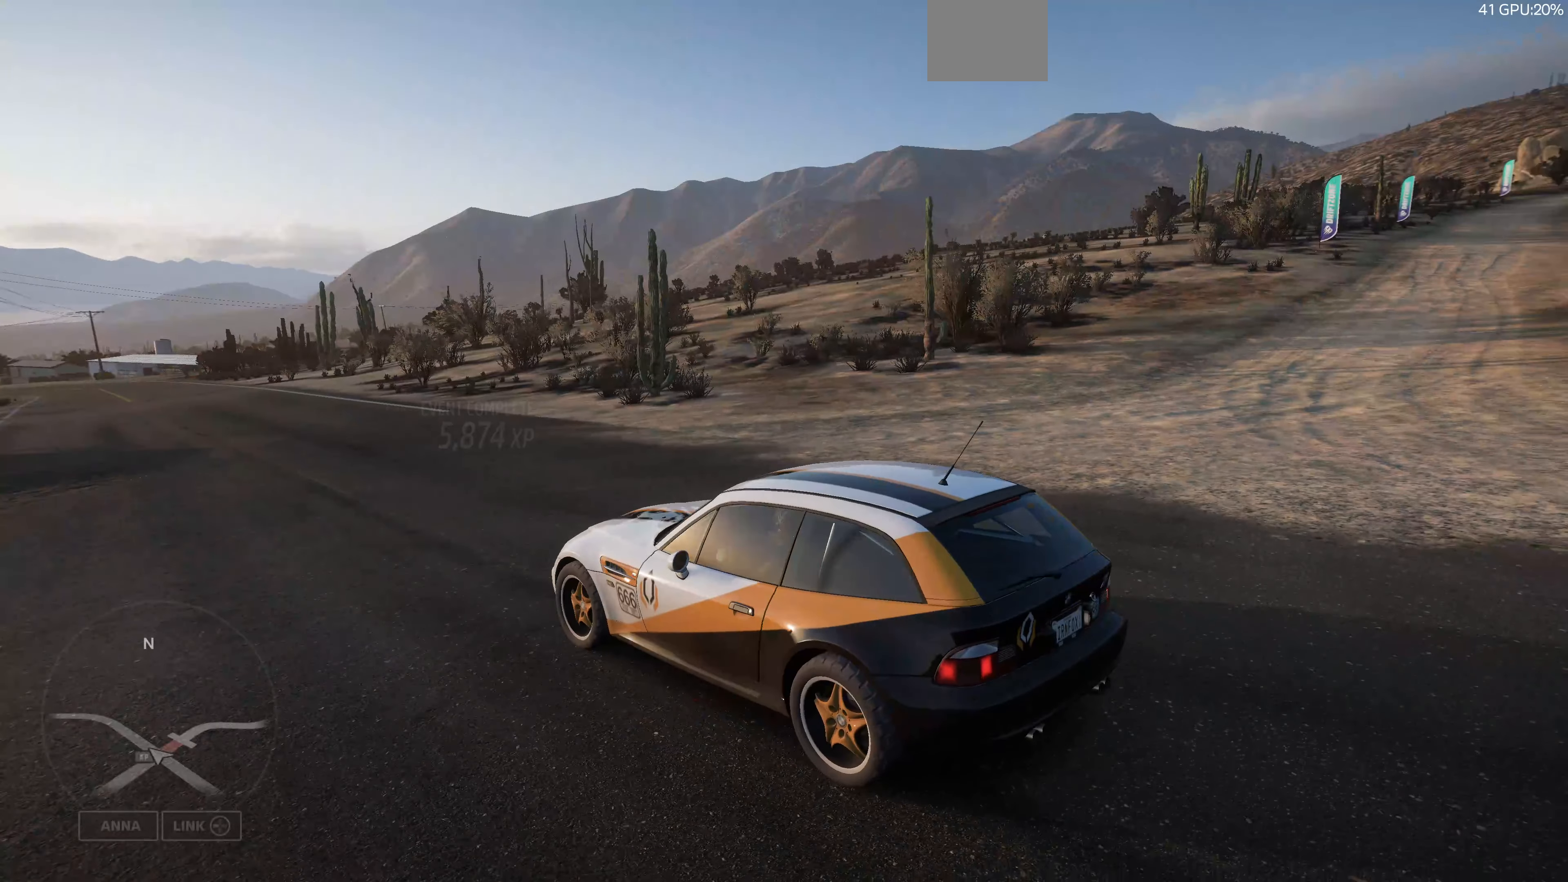
{"buttons": ["R2"], "left_stick": "up", "right_stick": "up-right", "events": []}
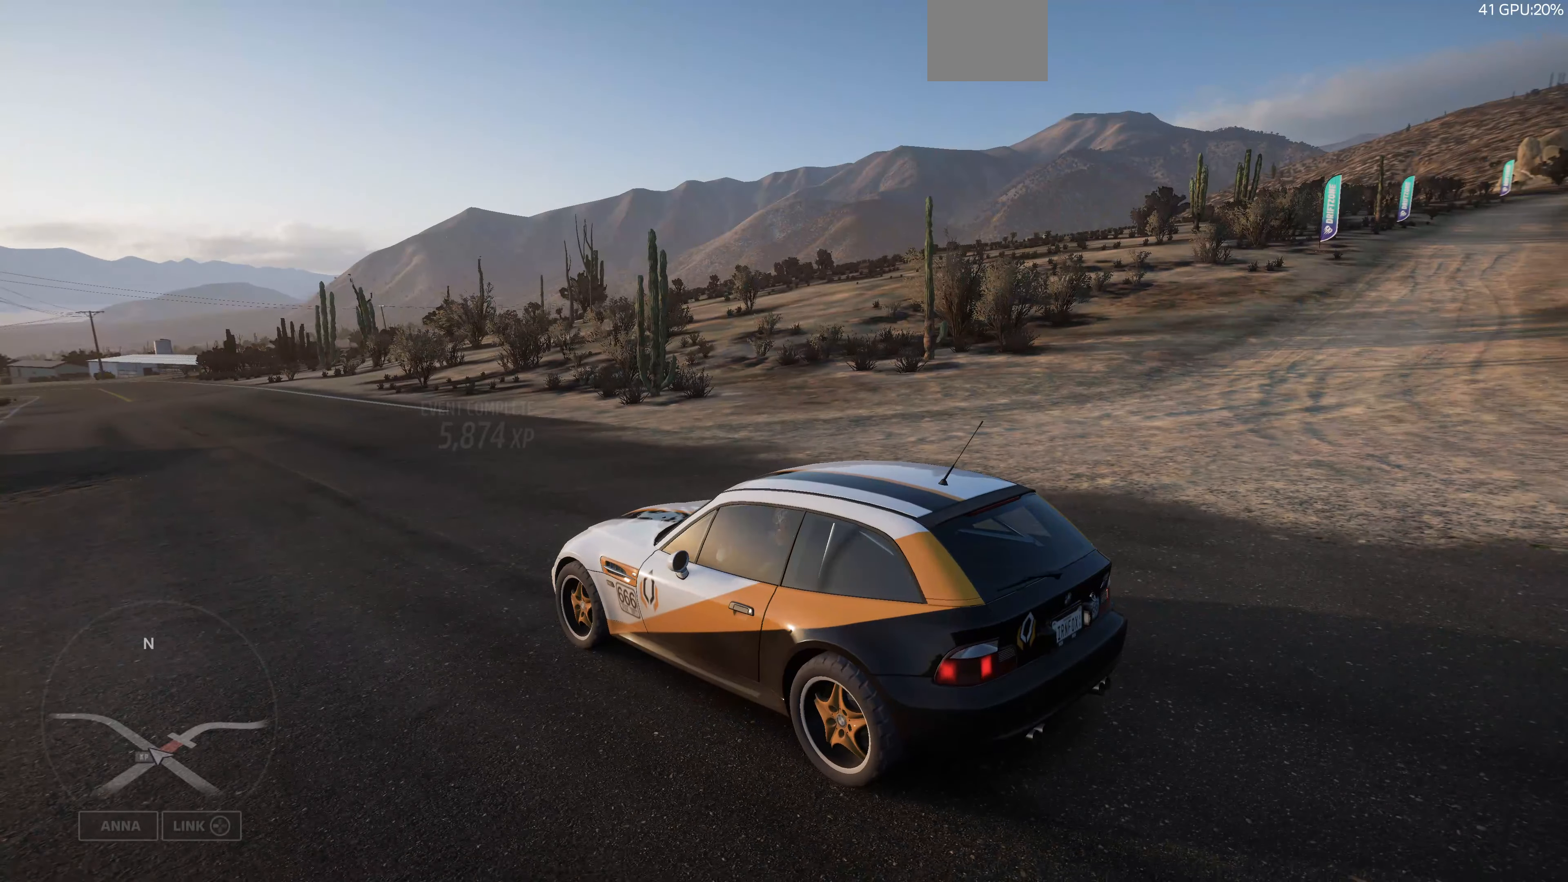
{"buttons": ["R2"], "left_stick": "up", "right_stick": "up-right", "events": []}
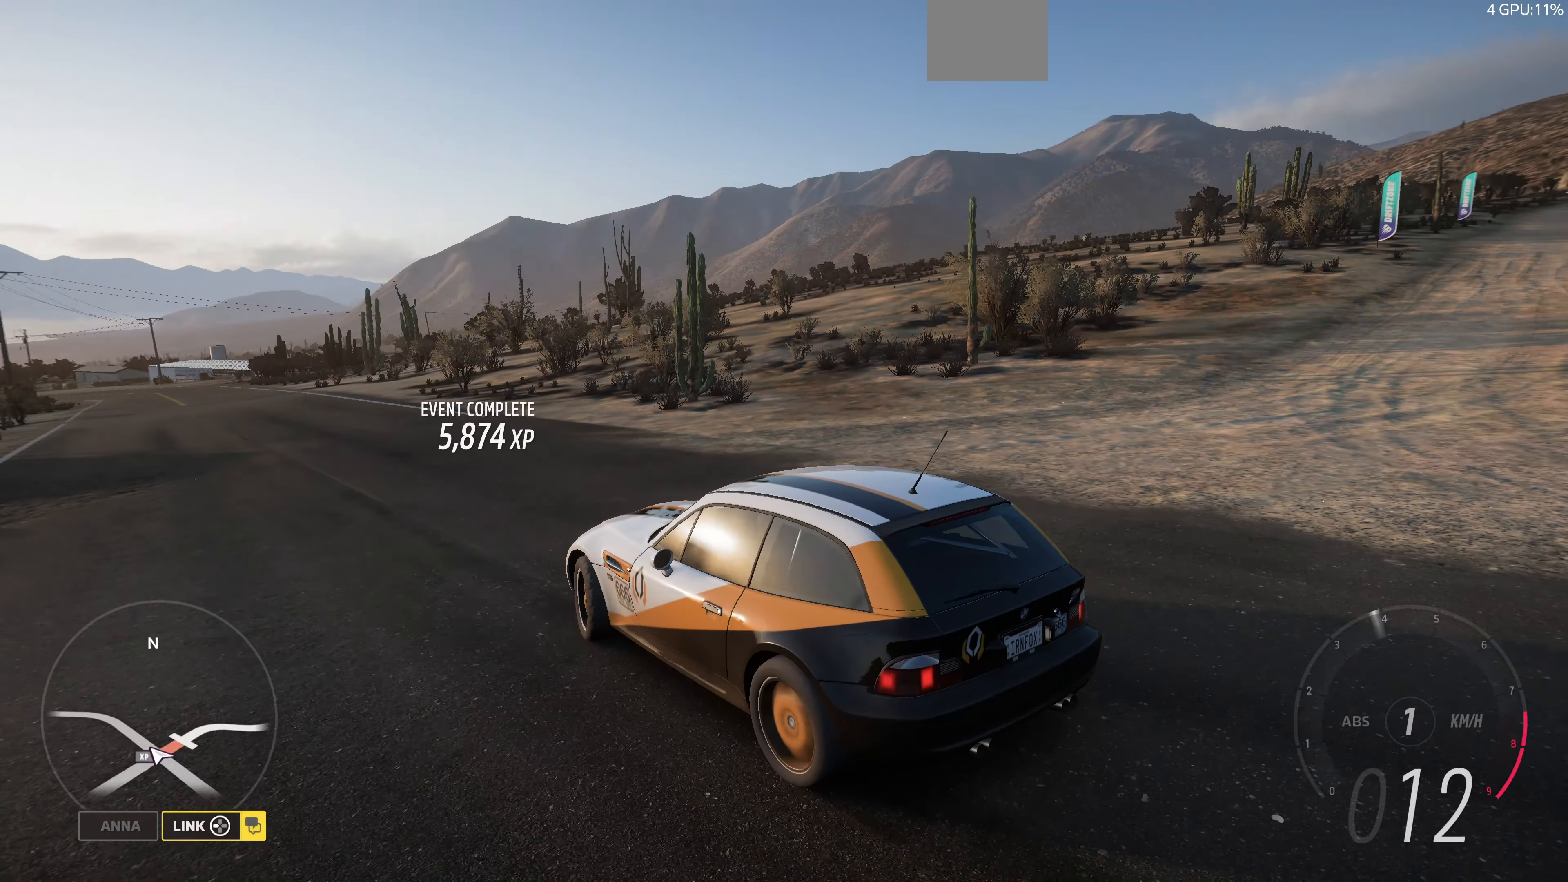
{"buttons": ["R2"], "left_stick": "up-left", "right_stick": "up-right", "events": [[300, "left_stick", "up-left"]]}
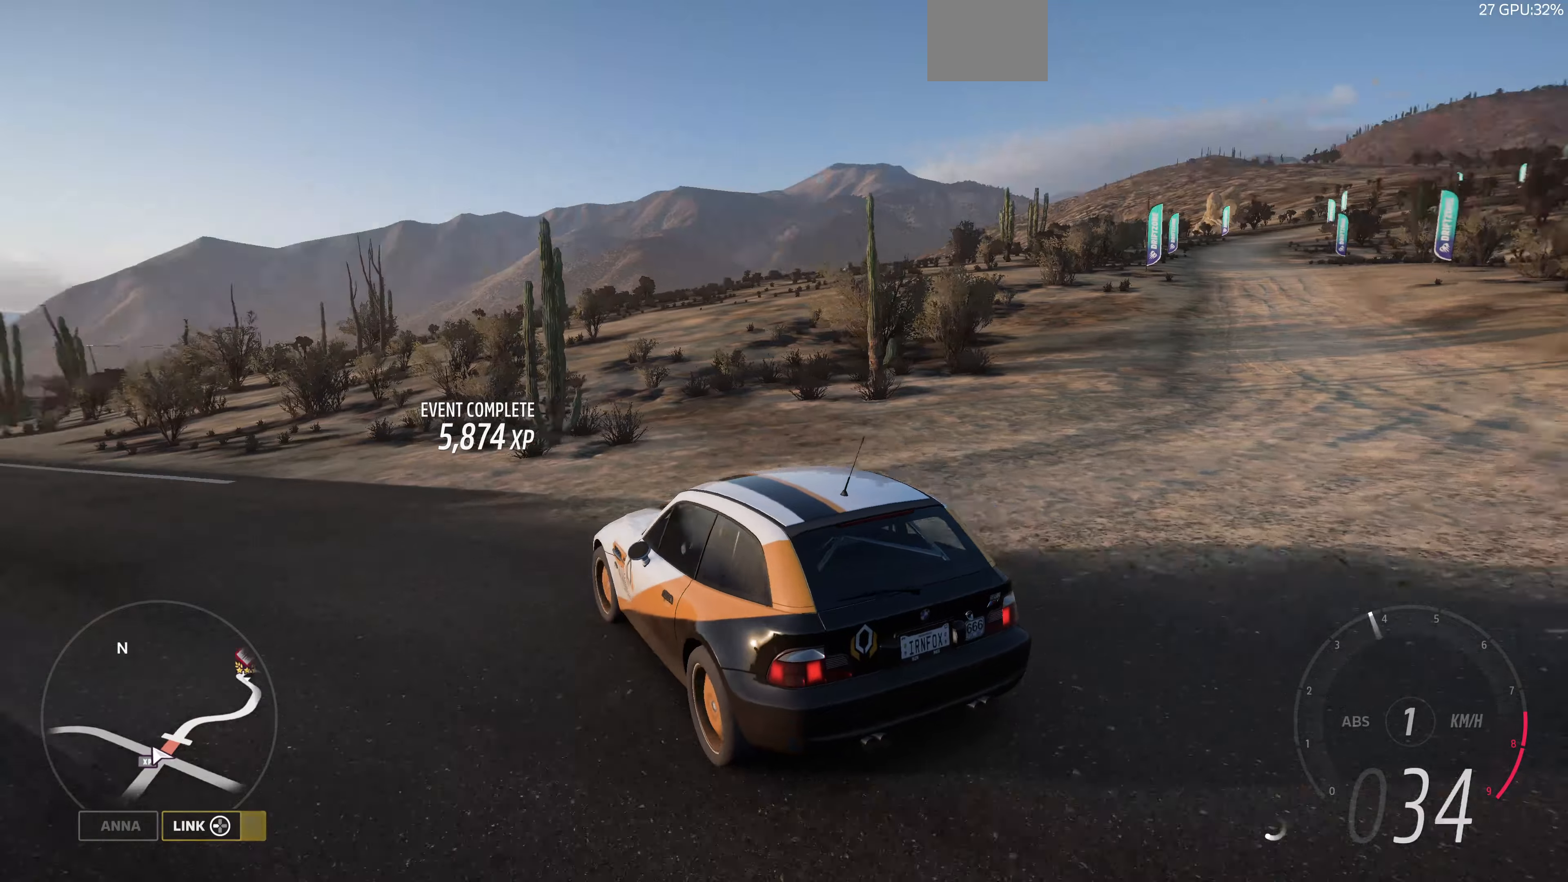
{"buttons": ["R2"], "left_stick": "up-right", "right_stick": "up-right", "events": [[66, "left_stick", "up-right"], [266, "left_stick", "up"], [400, "left_stick", "up-right"]]}
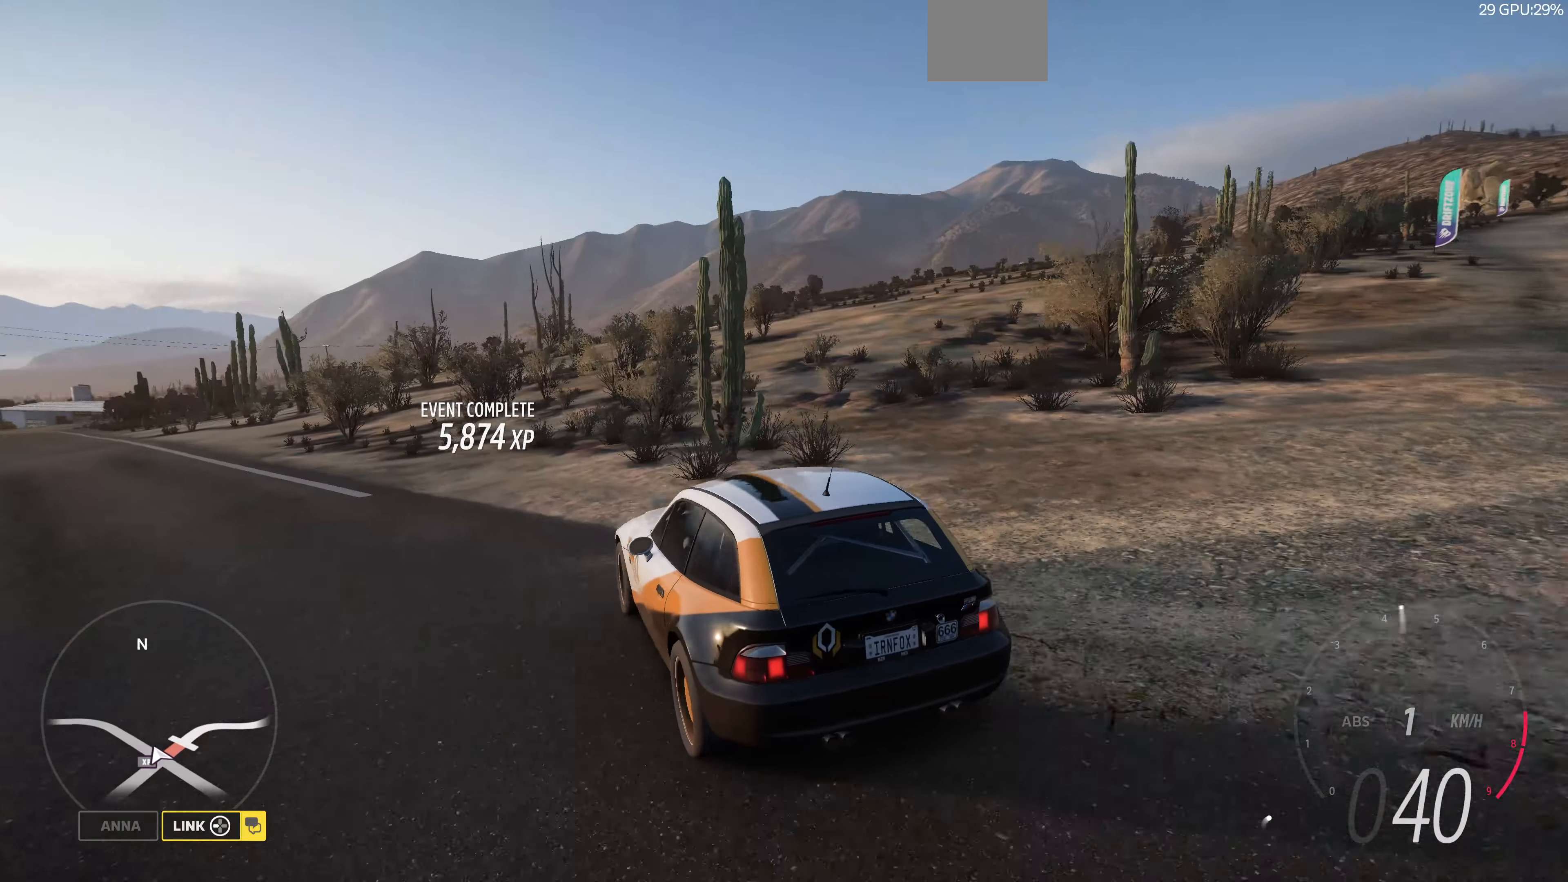
{"buttons": [], "left_stick": "up-right", "right_stick": "up", "events": [[233, "right_stick", "up"], [333, "R2", "up"]]}
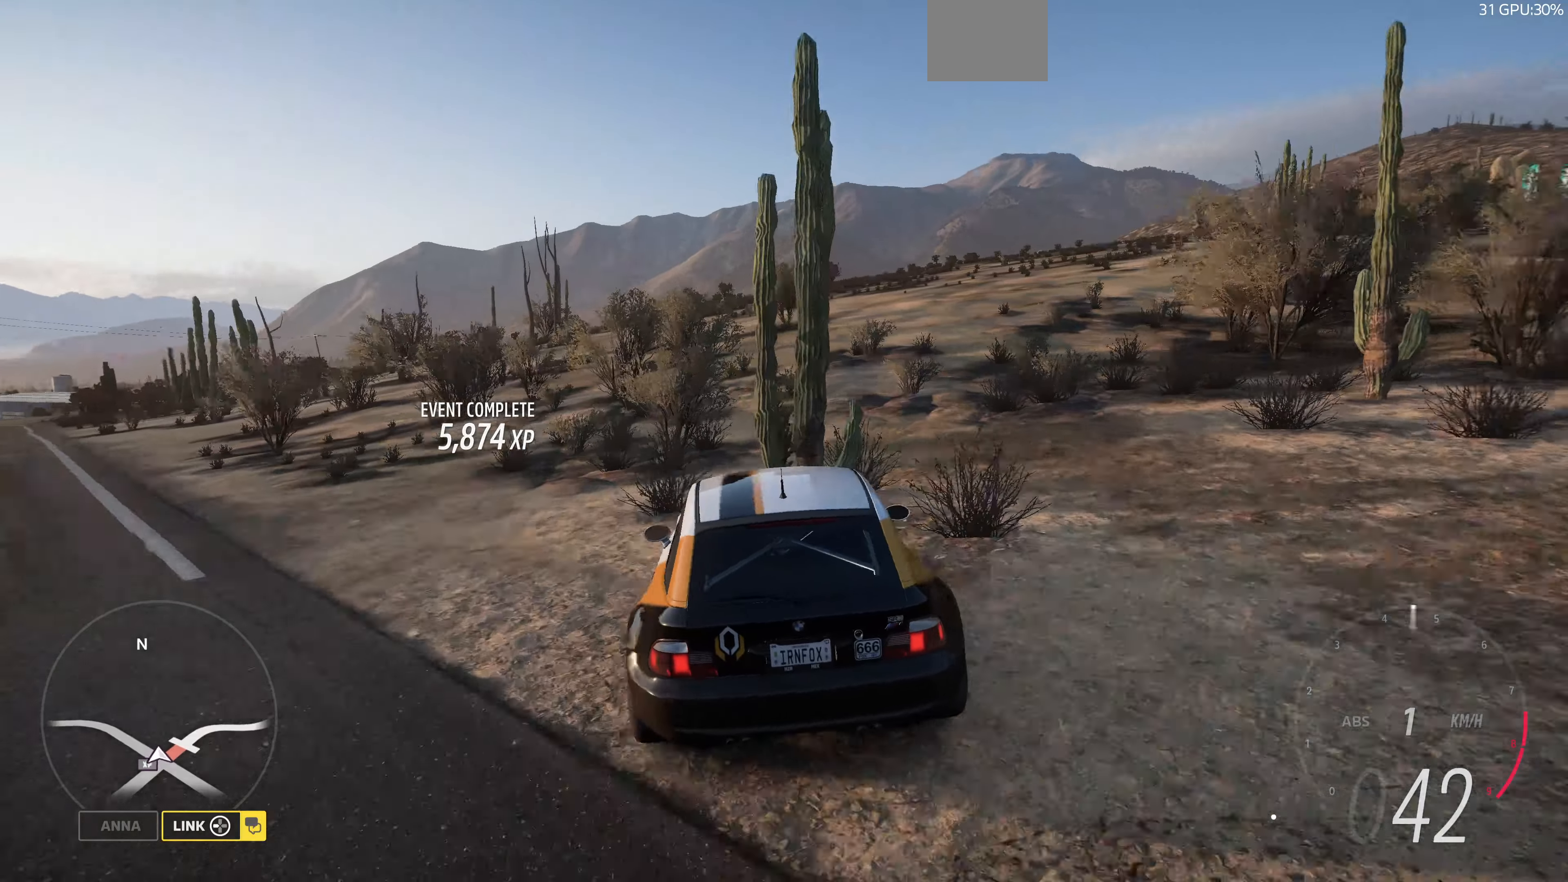
{"buttons": ["R2"], "left_stick": "up-right", "right_stick": "up", "events": [[33, "R2", "down"]]}
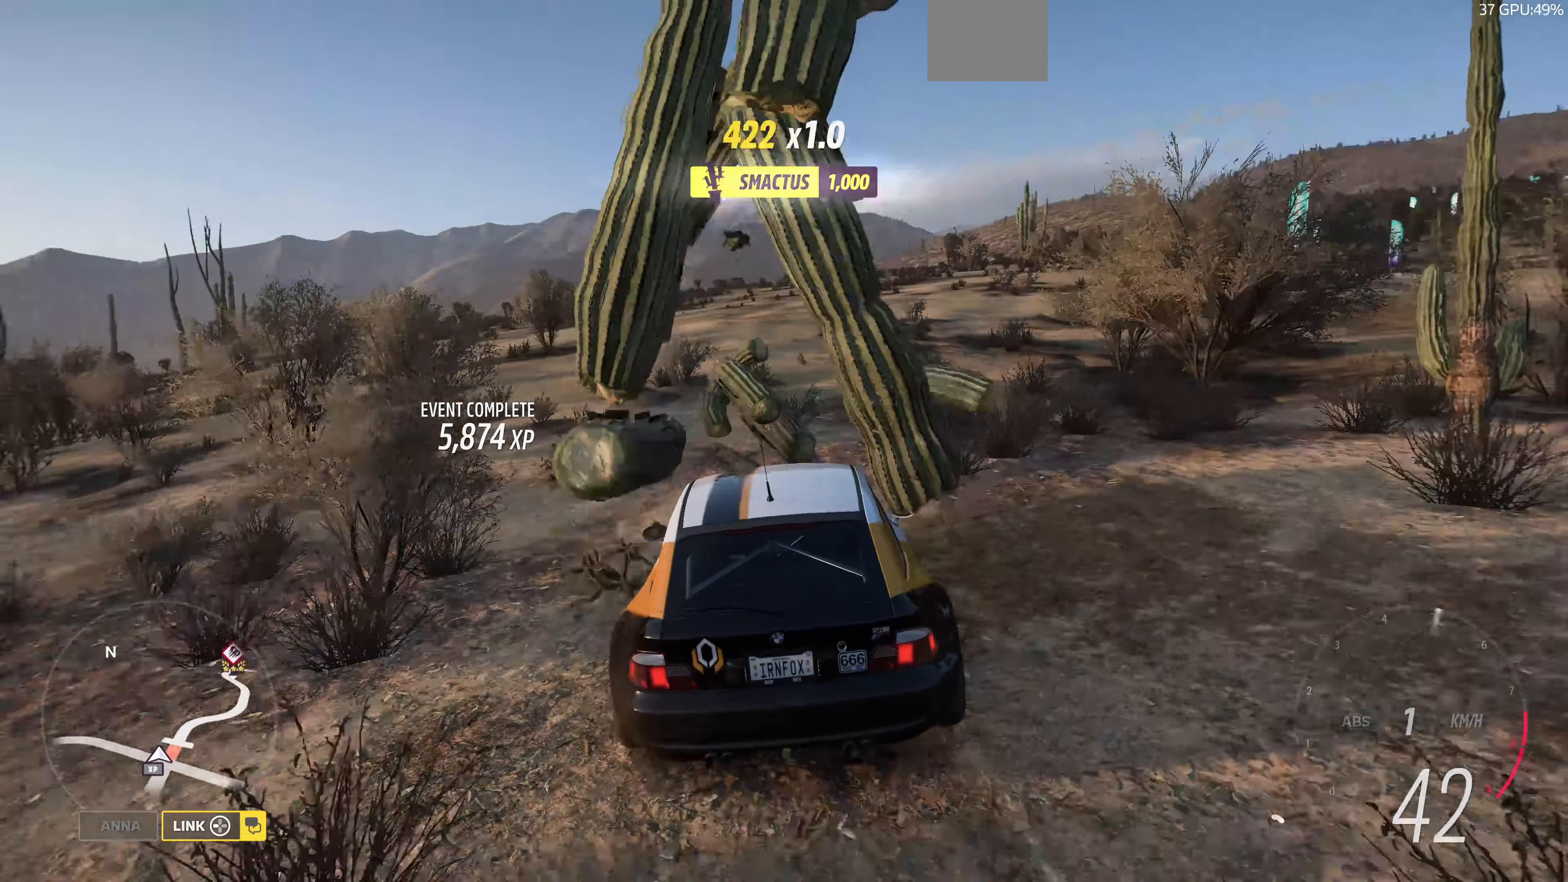
{"buttons": ["R2"], "left_stick": "up-right", "right_stick": "up", "events": []}
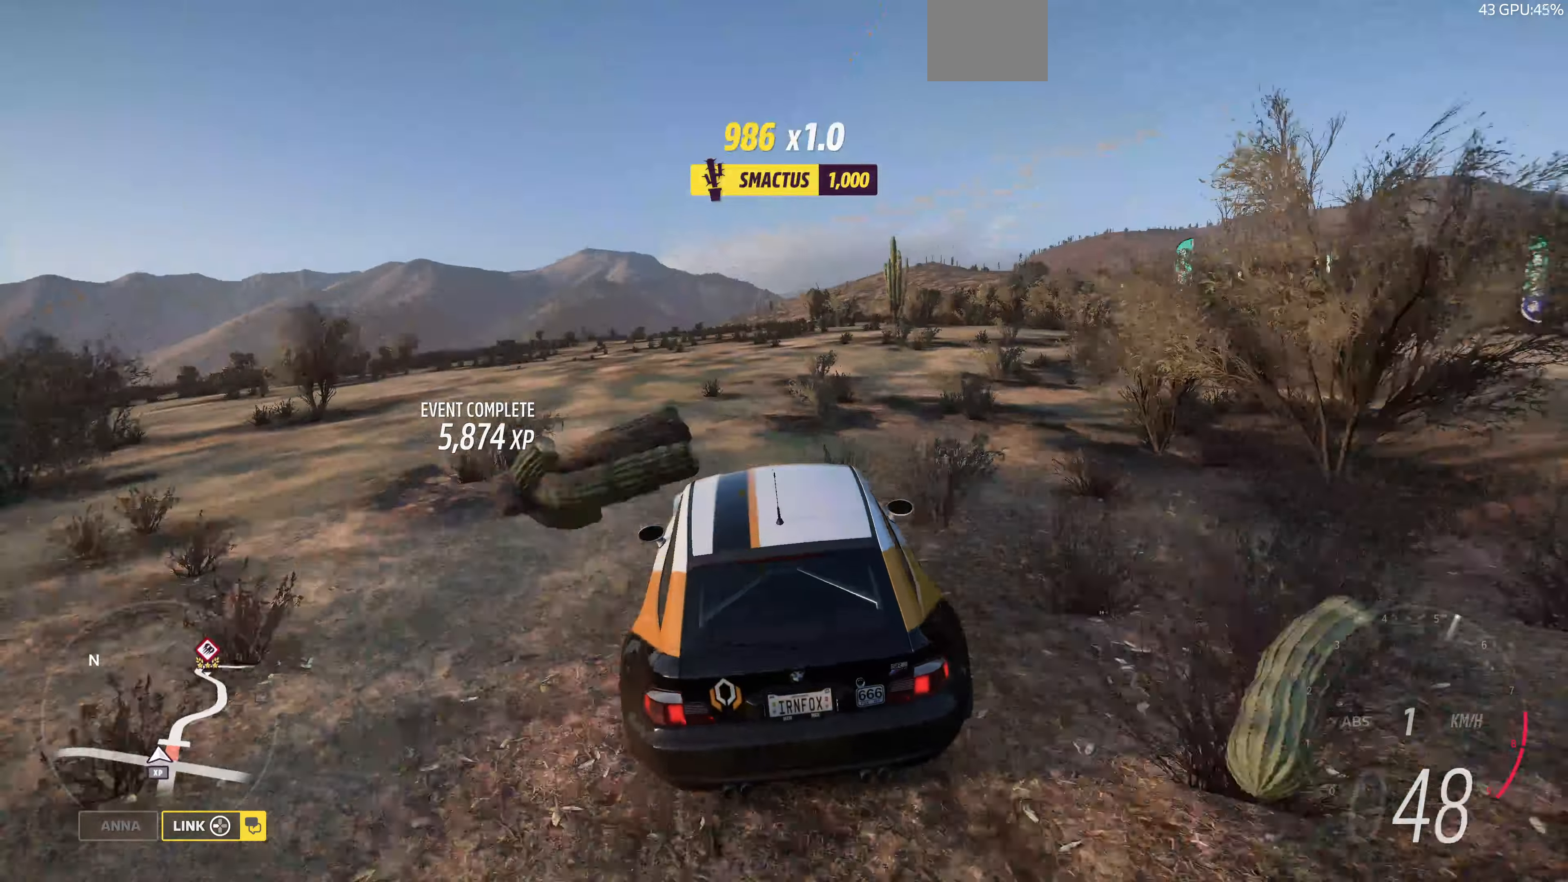
{"buttons": ["R2"], "left_stick": "up", "right_stick": "up", "events": [[66, "left_stick", "up"]]}
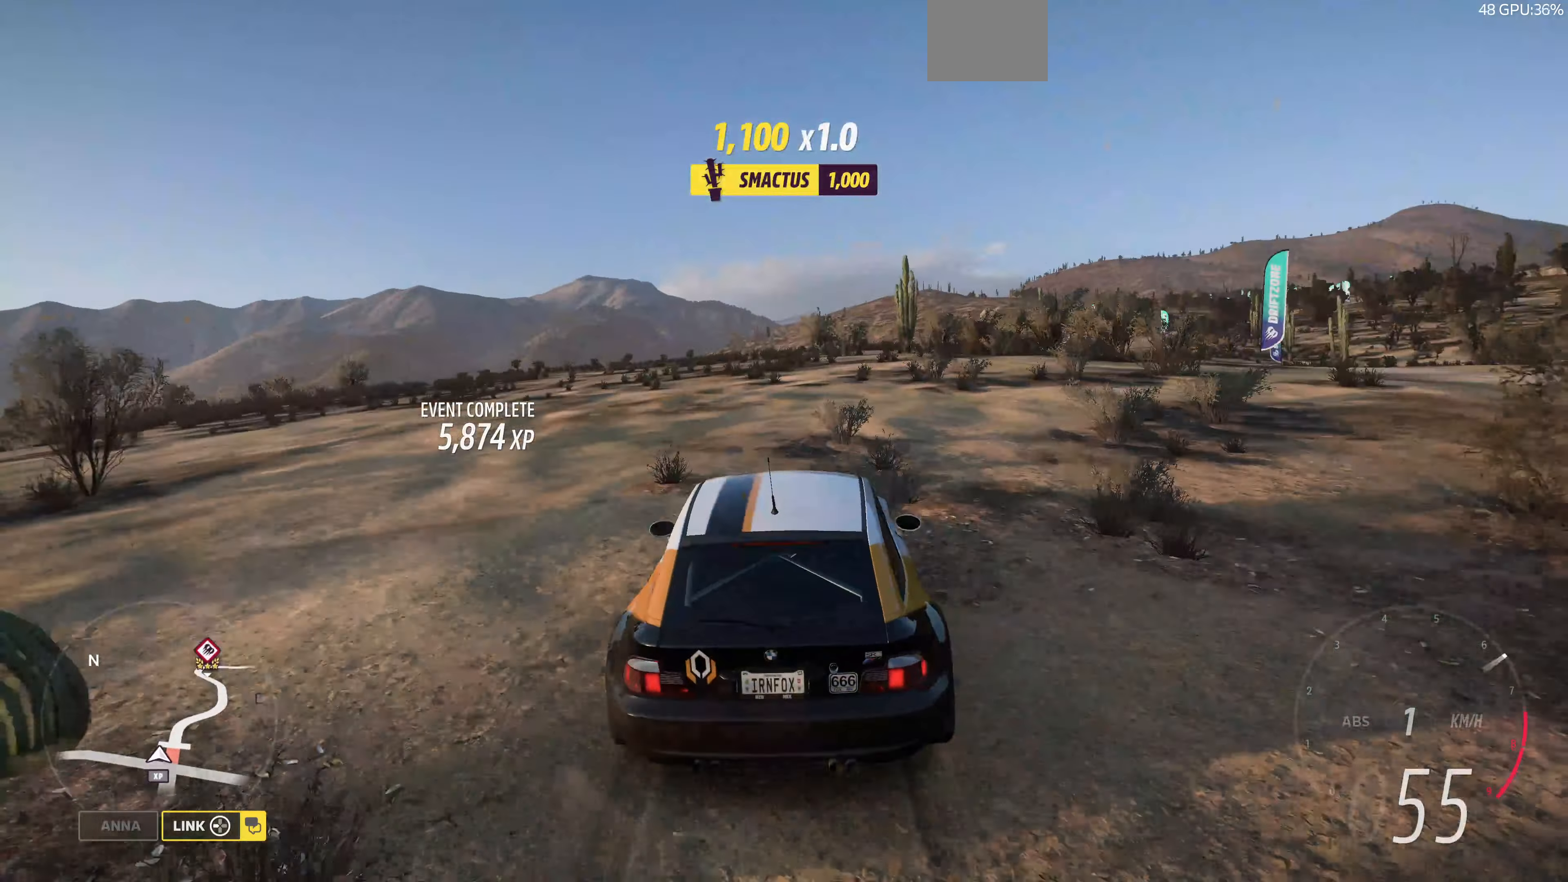
{"buttons": ["R2"], "left_stick": "up", "right_stick": "up", "events": []}
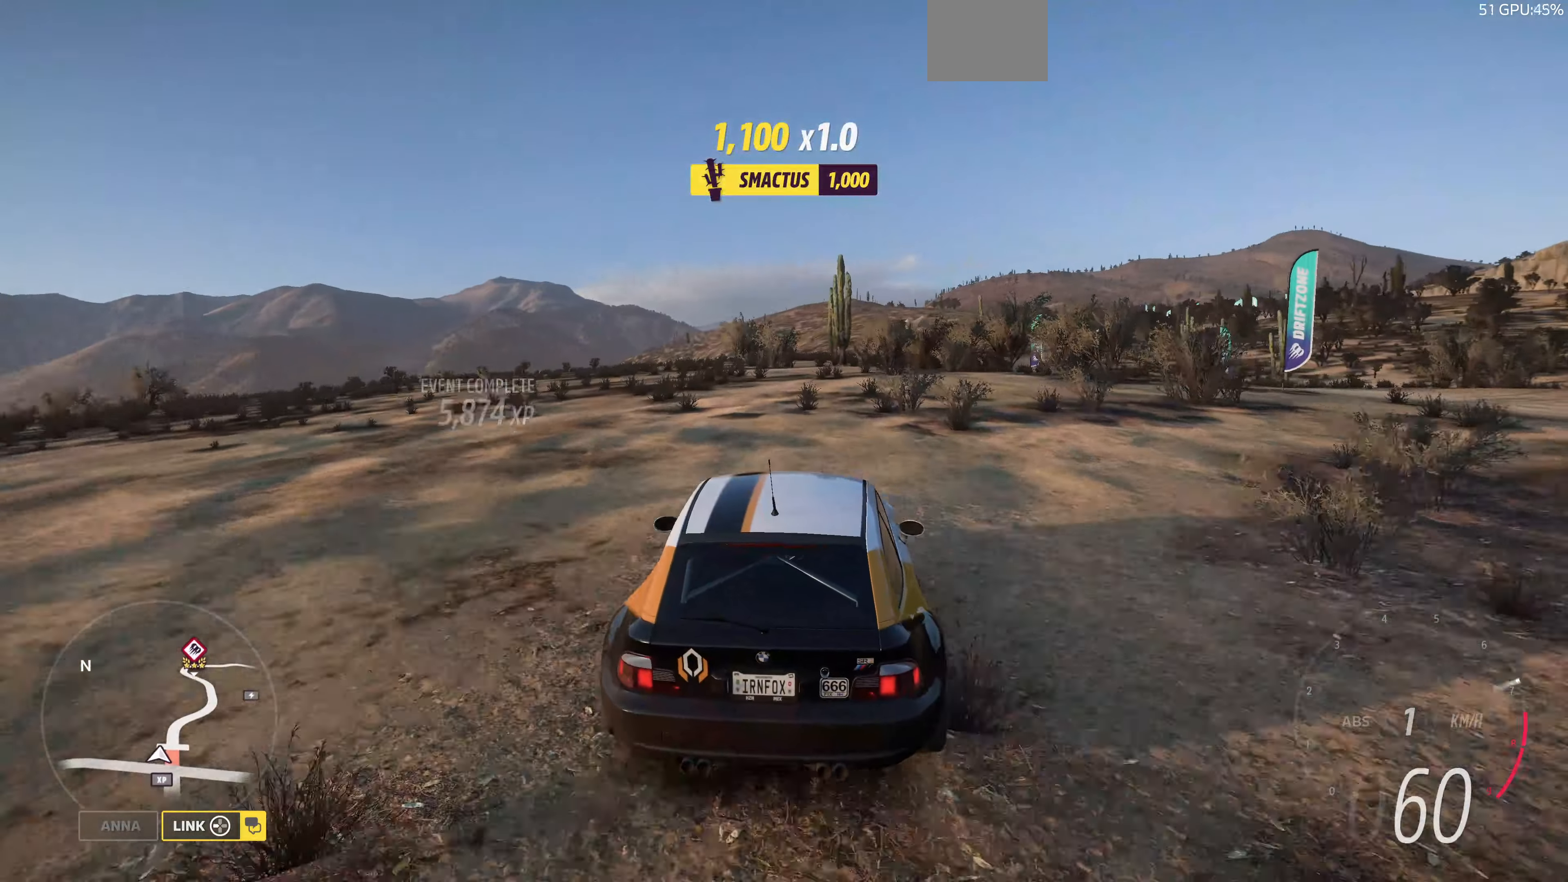
{"buttons": ["R2"], "left_stick": "up", "right_stick": "up", "events": []}
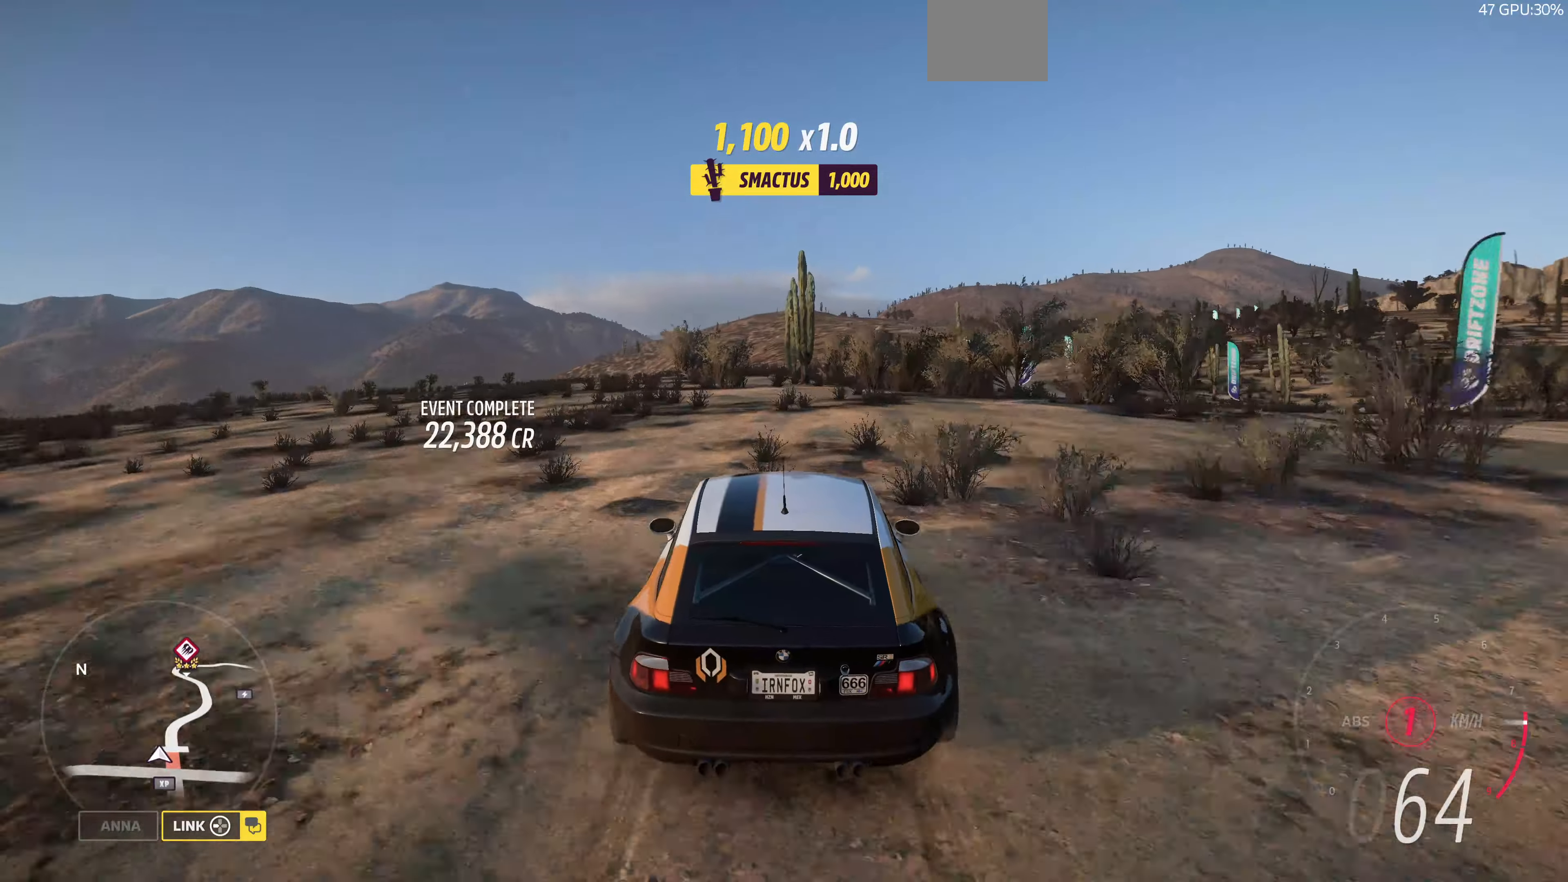
{"buttons": ["R2"], "left_stick": "up", "right_stick": "up", "events": []}
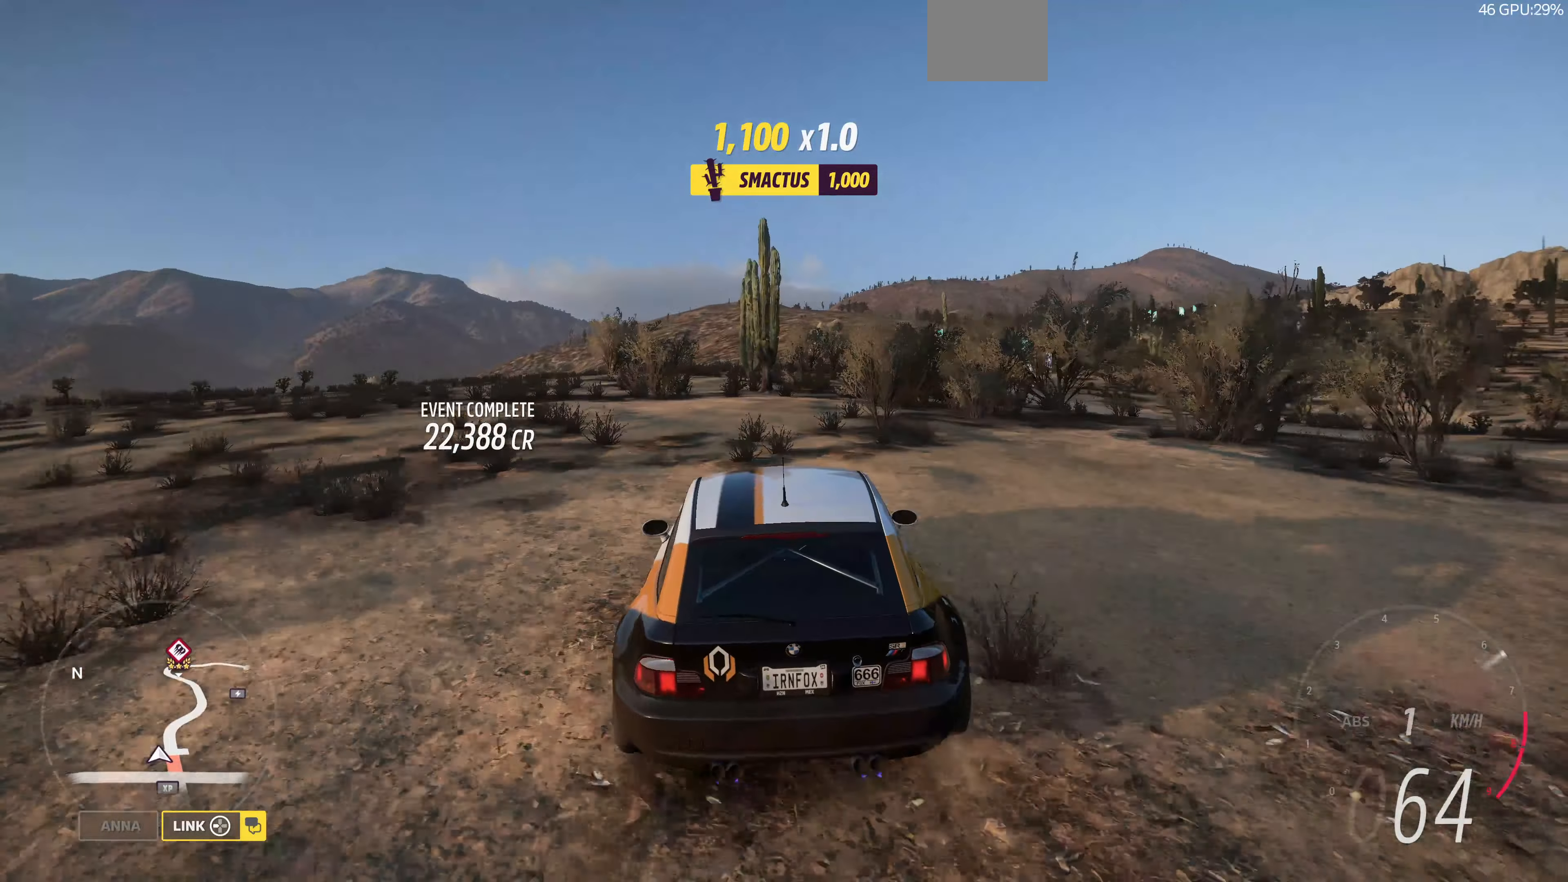
{"buttons": ["R2"], "left_stick": "up", "right_stick": "up", "events": []}
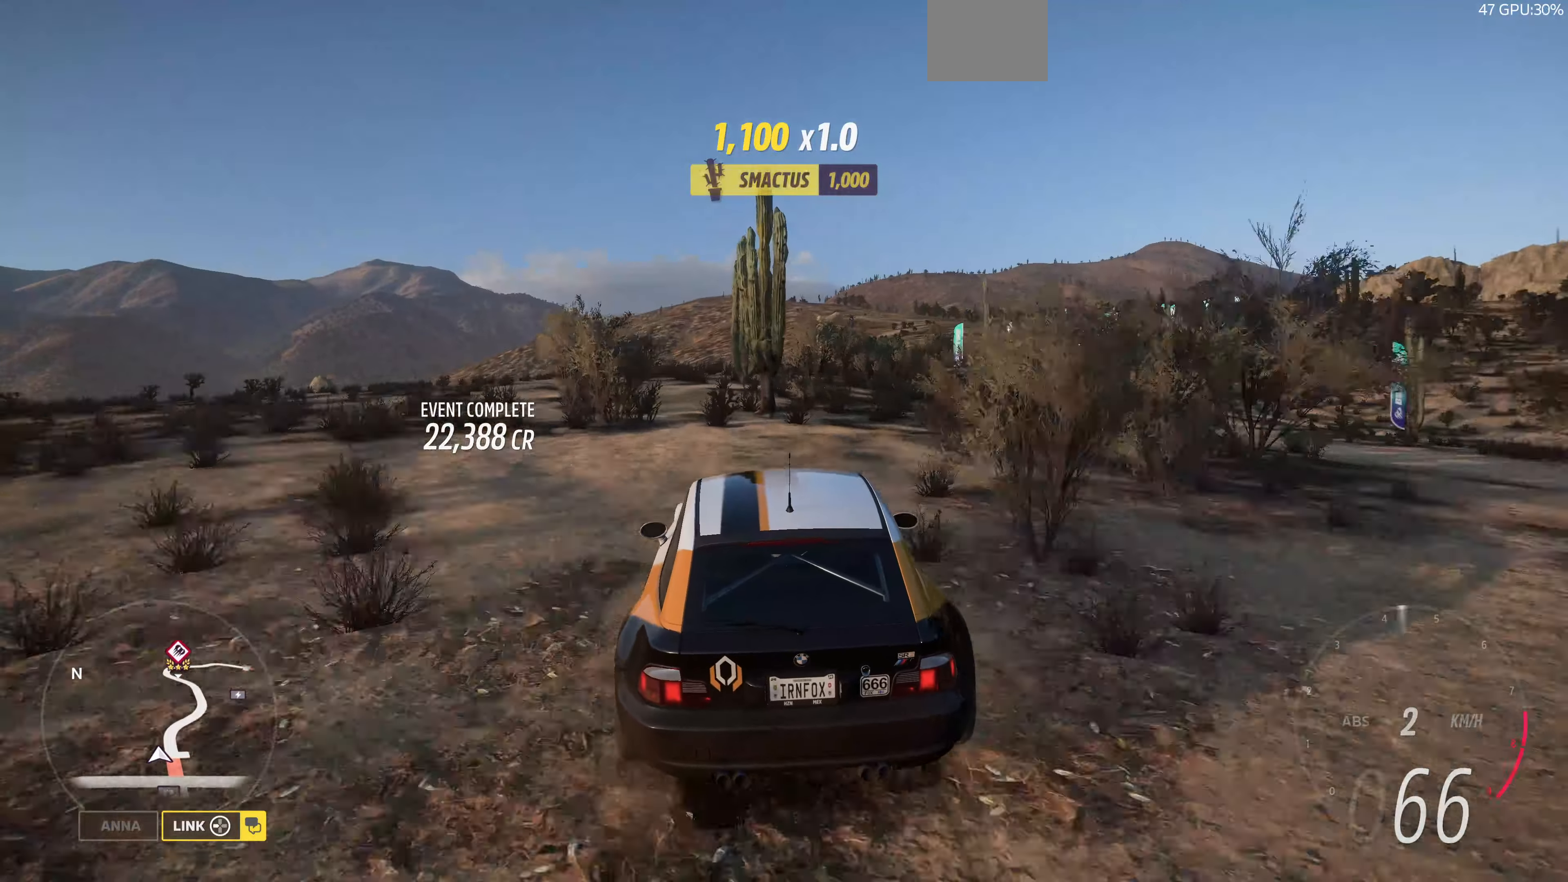
{"buttons": ["R2"], "left_stick": "up", "right_stick": "up", "events": []}
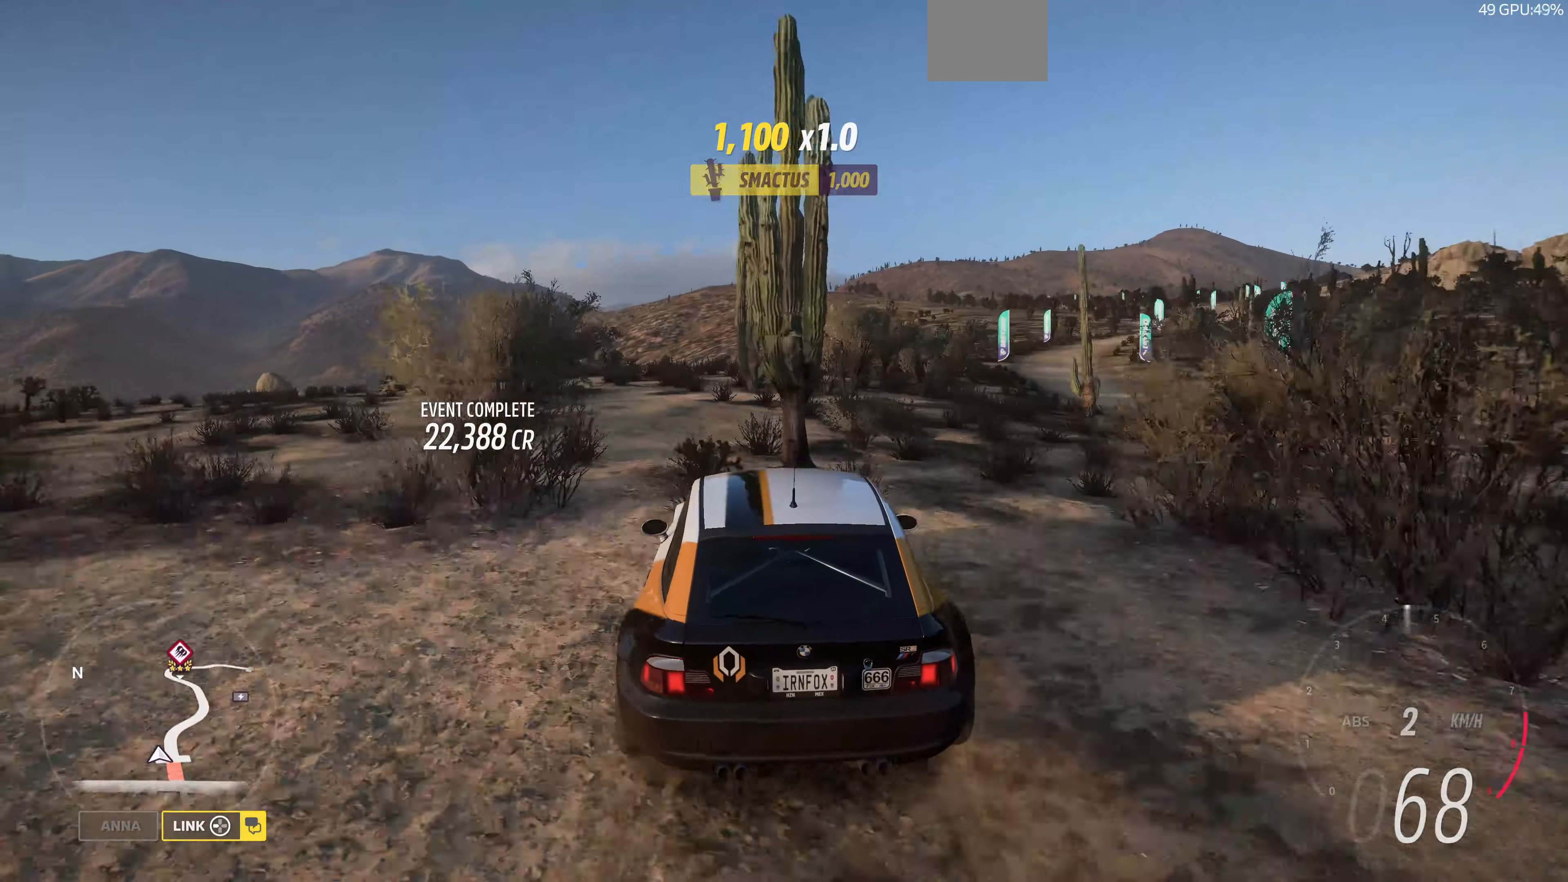
{"buttons": ["R2"], "left_stick": "up", "right_stick": "up", "events": []}
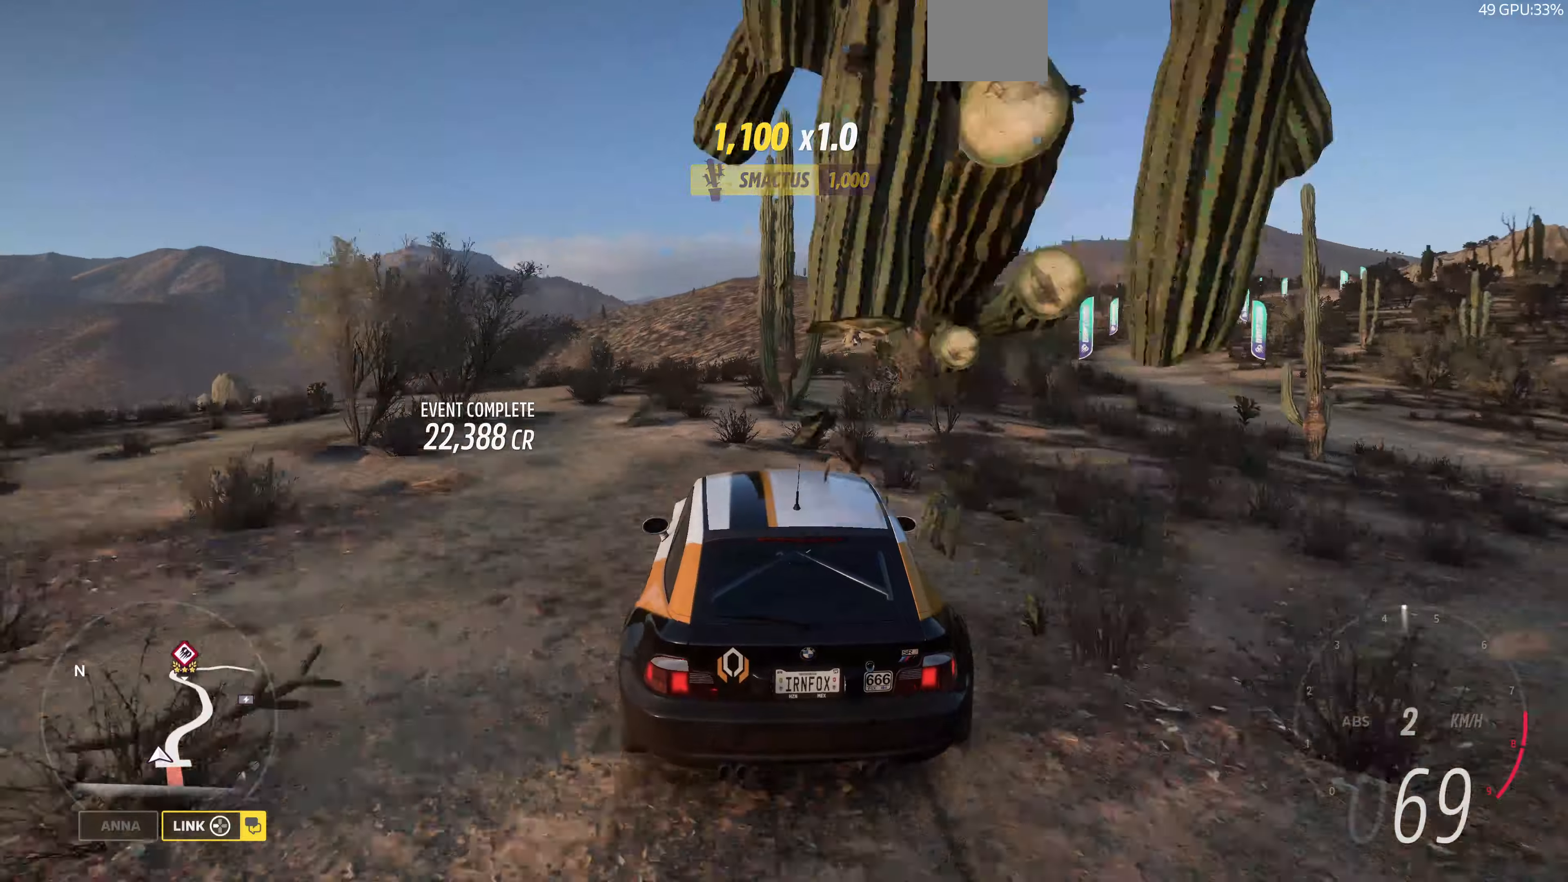
{"buttons": [], "left_stick": "up", "right_stick": "up", "events": [[67, "R2", "up"]]}
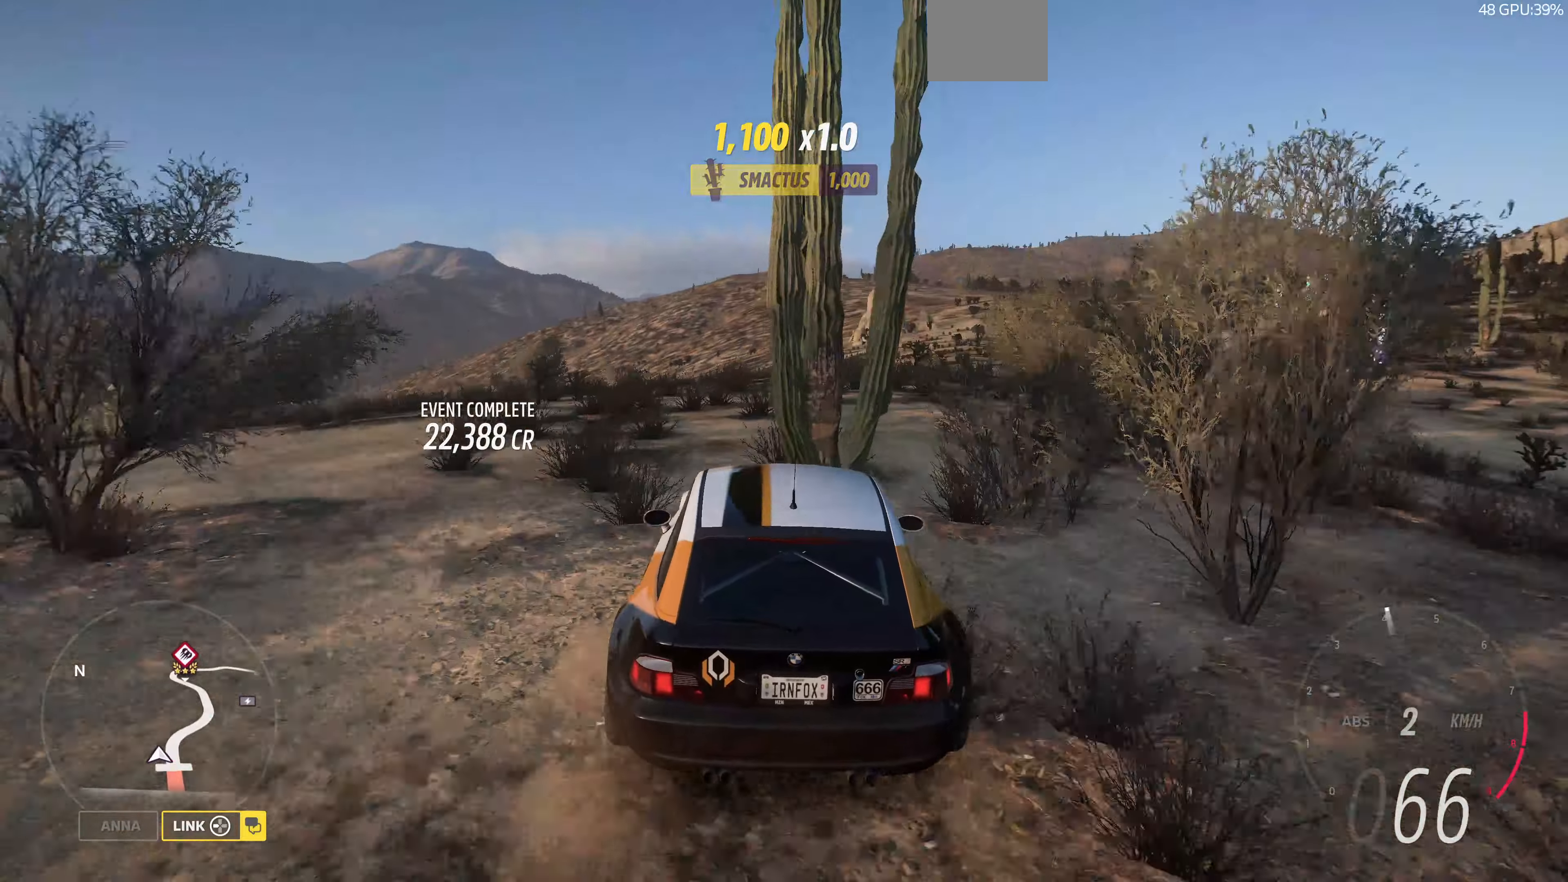
{"buttons": [], "left_stick": "up", "right_stick": "up", "events": []}
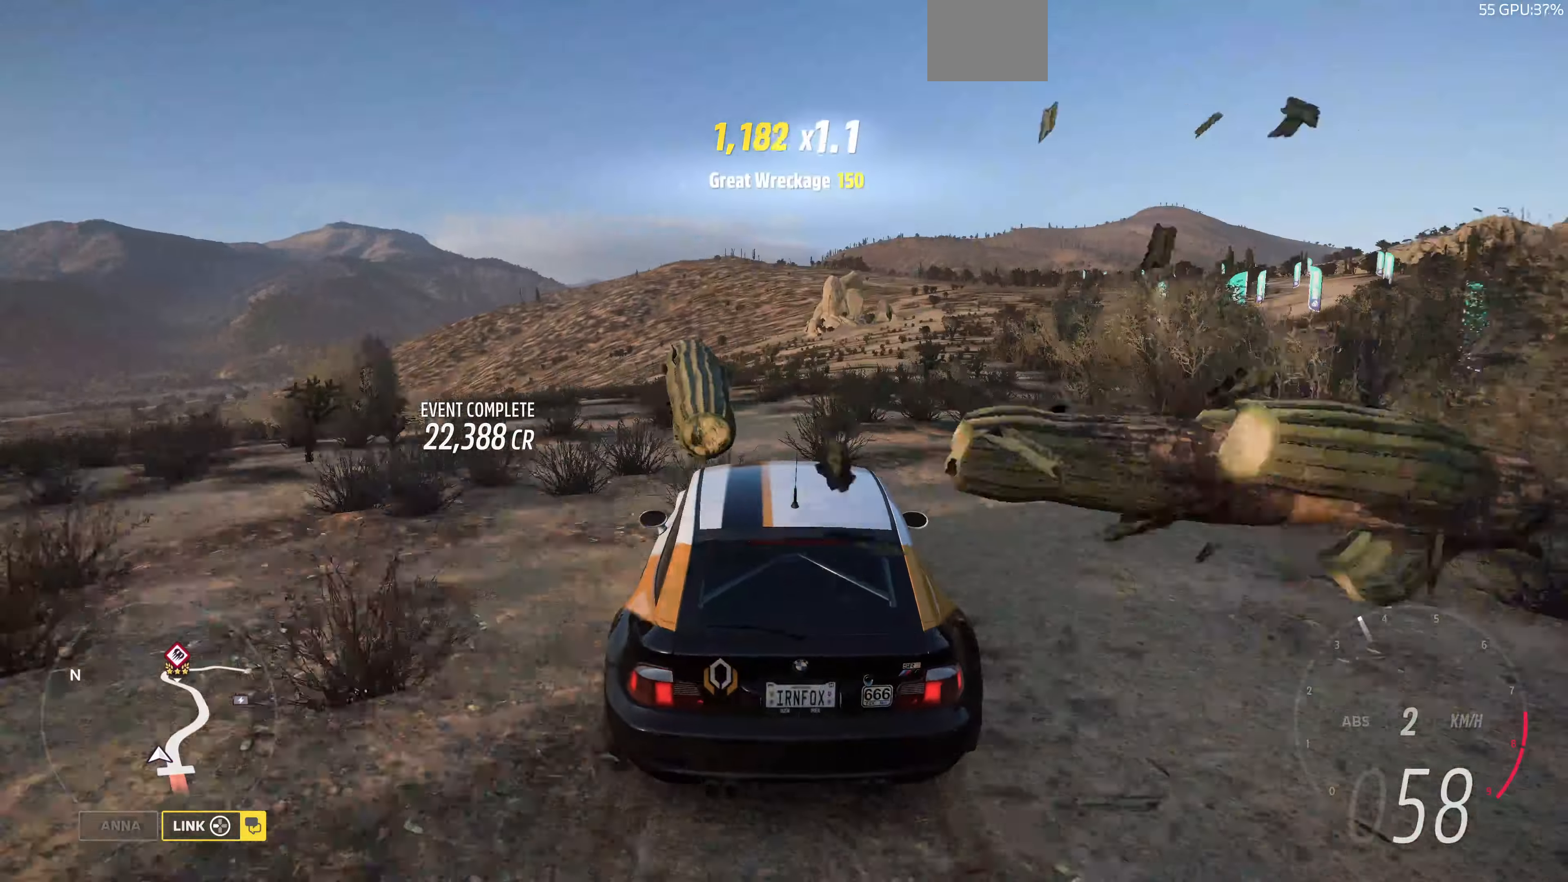
{"buttons": [], "left_stick": "up-left", "right_stick": "up", "events": [[67, "left_stick", "up-left"]]}
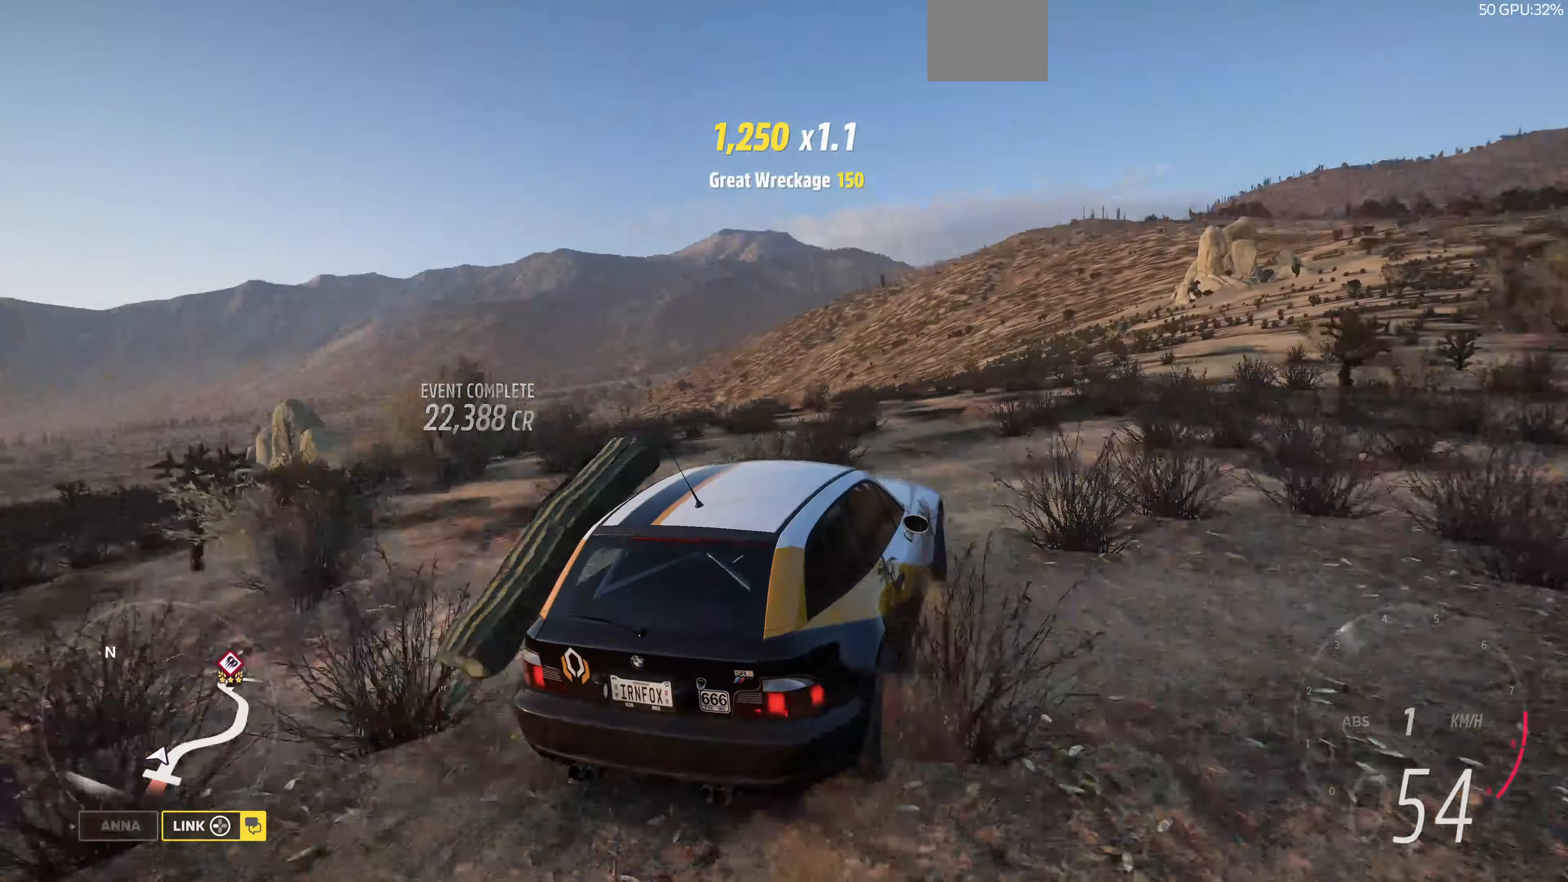
{"buttons": [], "left_stick": "up-left", "right_stick": "up", "events": []}
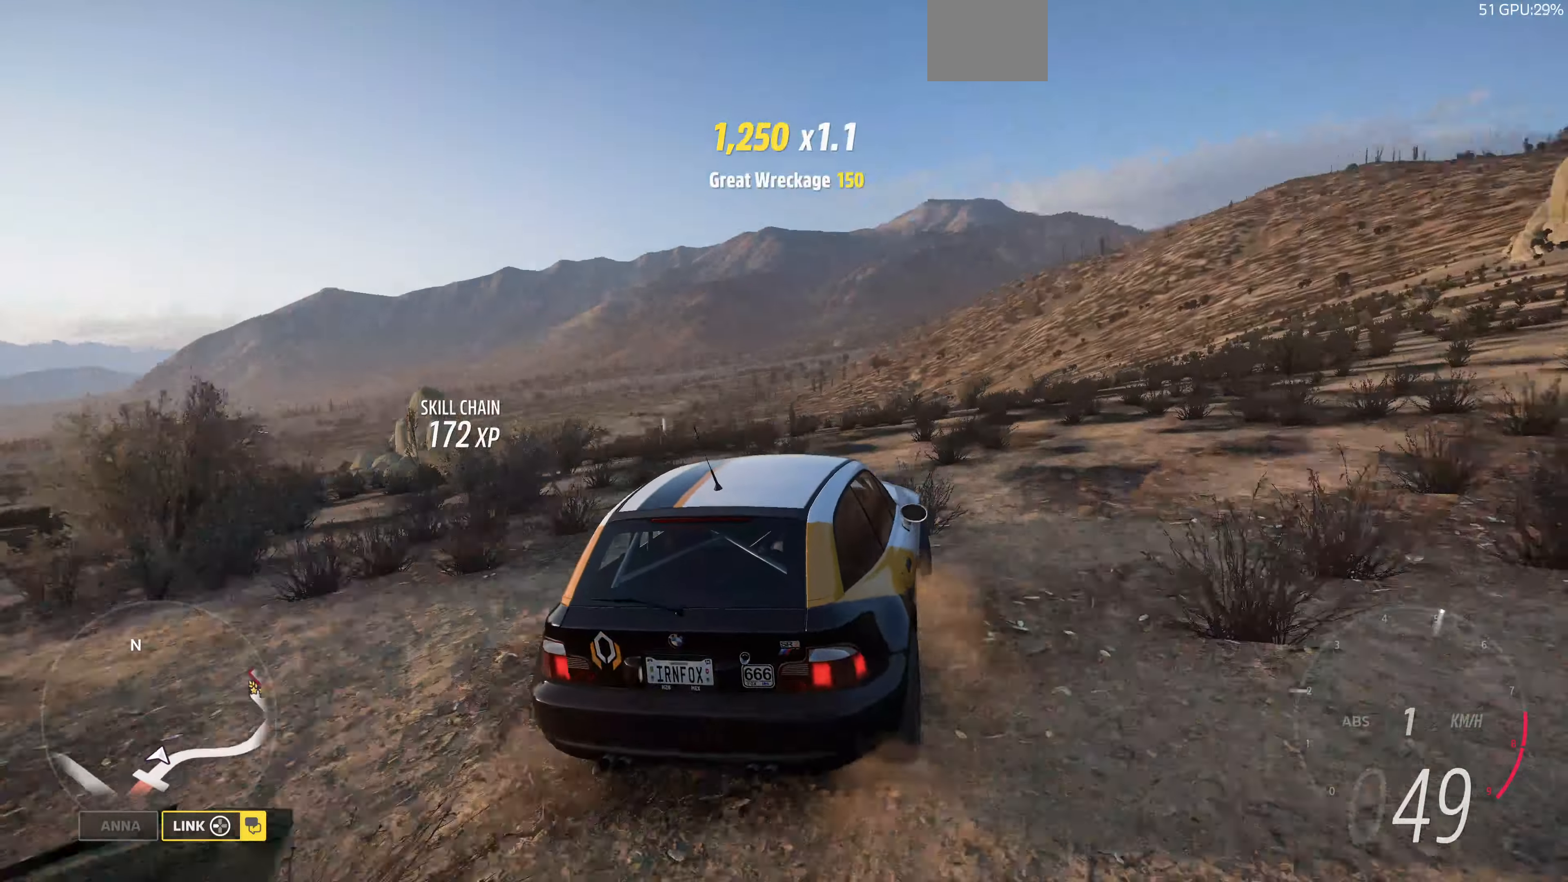
{"buttons": [], "left_stick": "up-left", "right_stick": "up", "events": [[234, "left_stick", "center"], [334, "left_stick", "left"], [400, "left_stick", "up-left"]]}
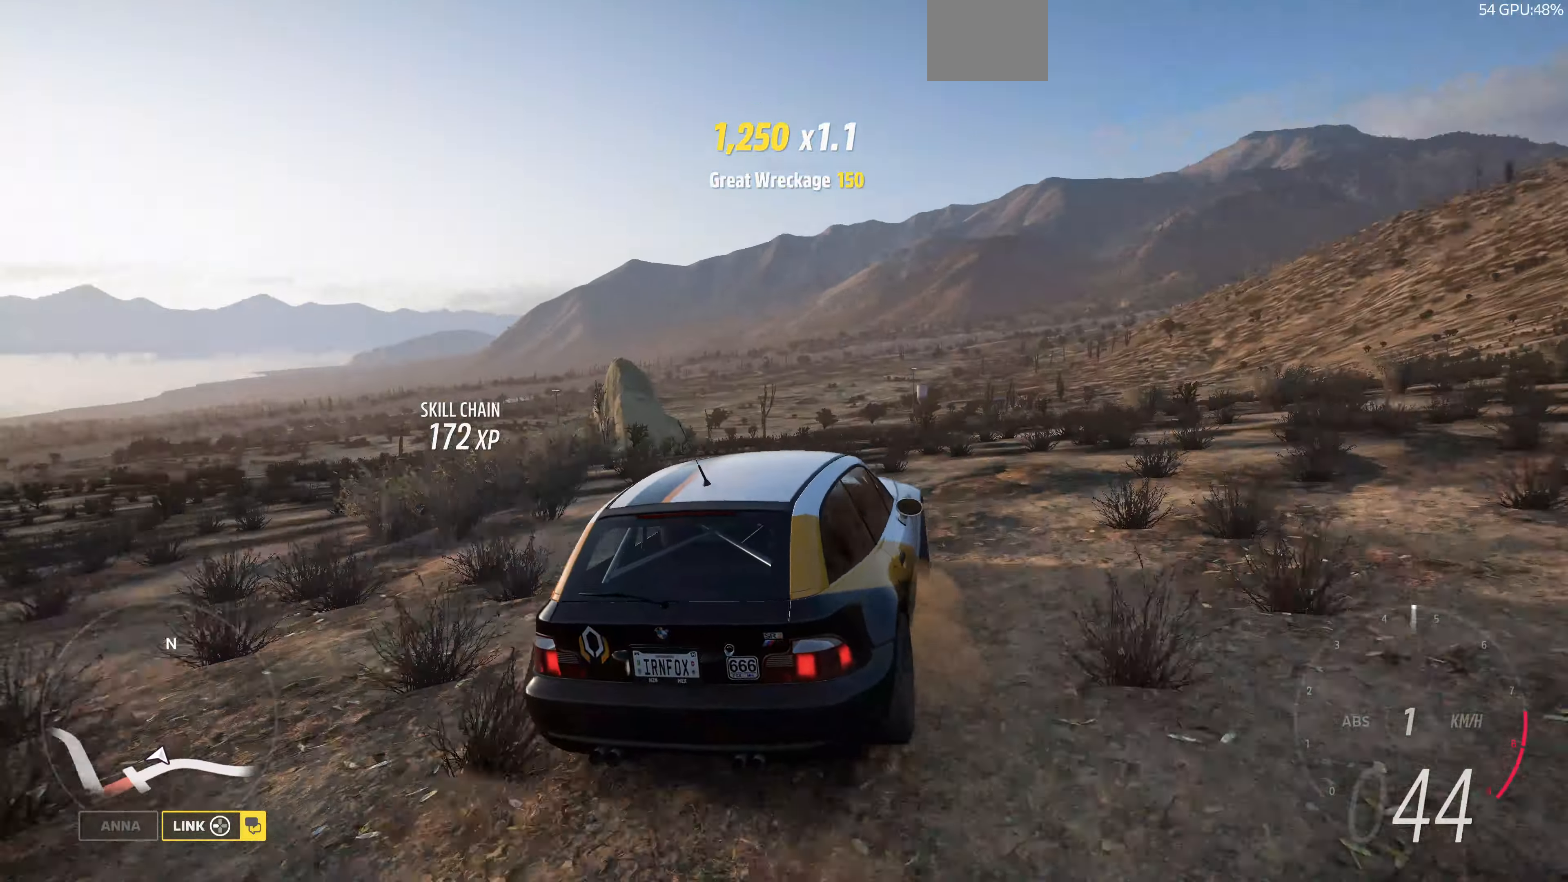
{"buttons": [], "left_stick": "up-left", "right_stick": "up", "events": []}
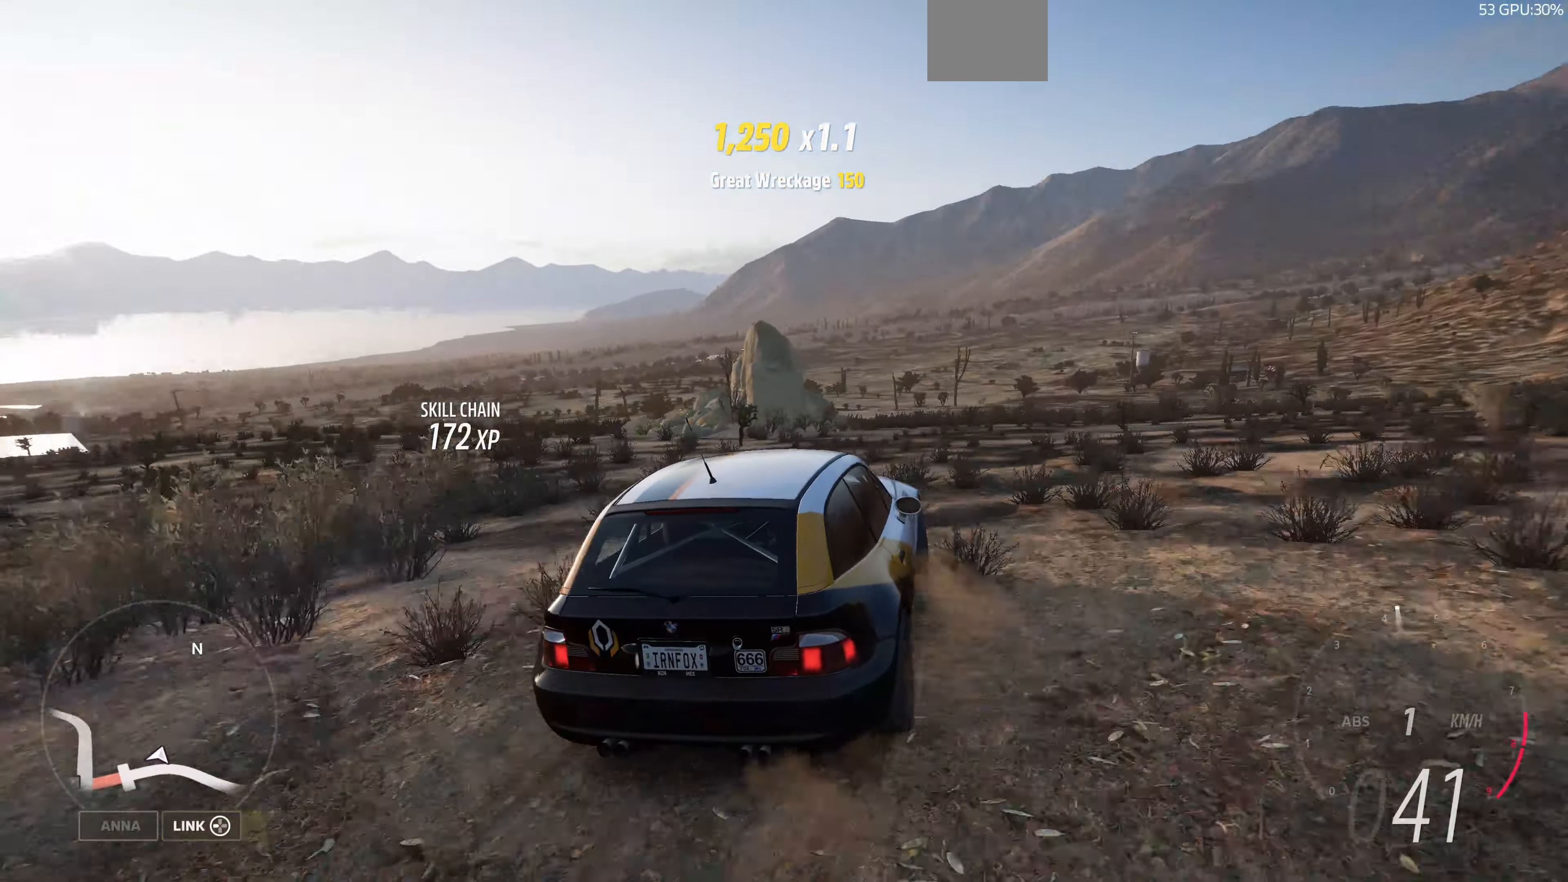
{"buttons": ["R2"], "left_stick": "up-left", "right_stick": "up", "events": [[34, "R2", "down"]]}
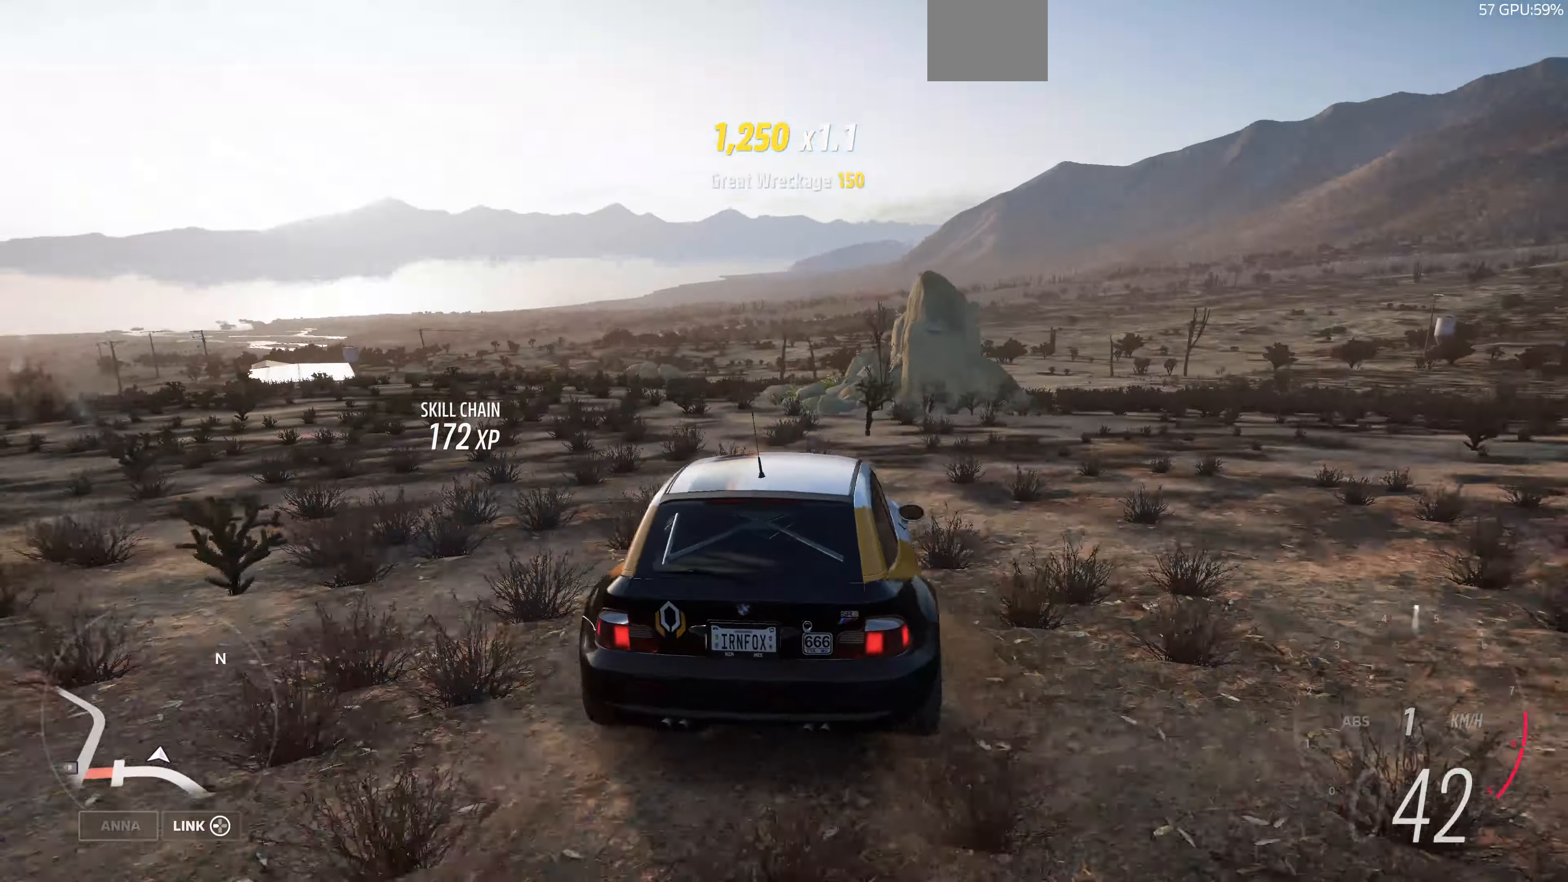
{"buttons": ["R2"], "left_stick": "up-left", "right_stick": "up", "events": []}
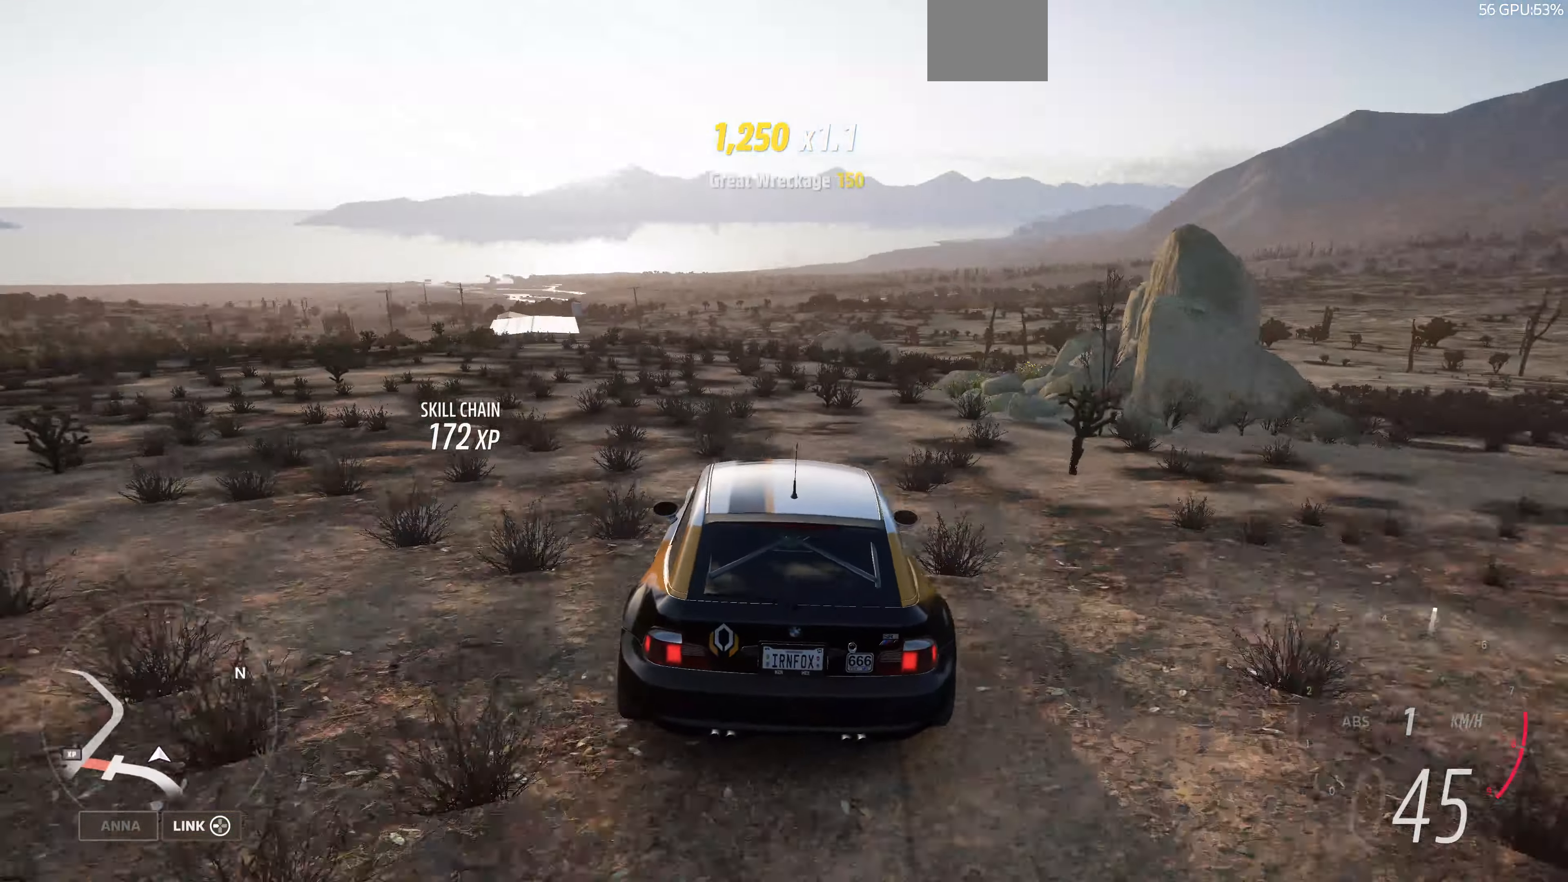
{"buttons": ["R2"], "left_stick": "up-left", "right_stick": "up", "events": []}
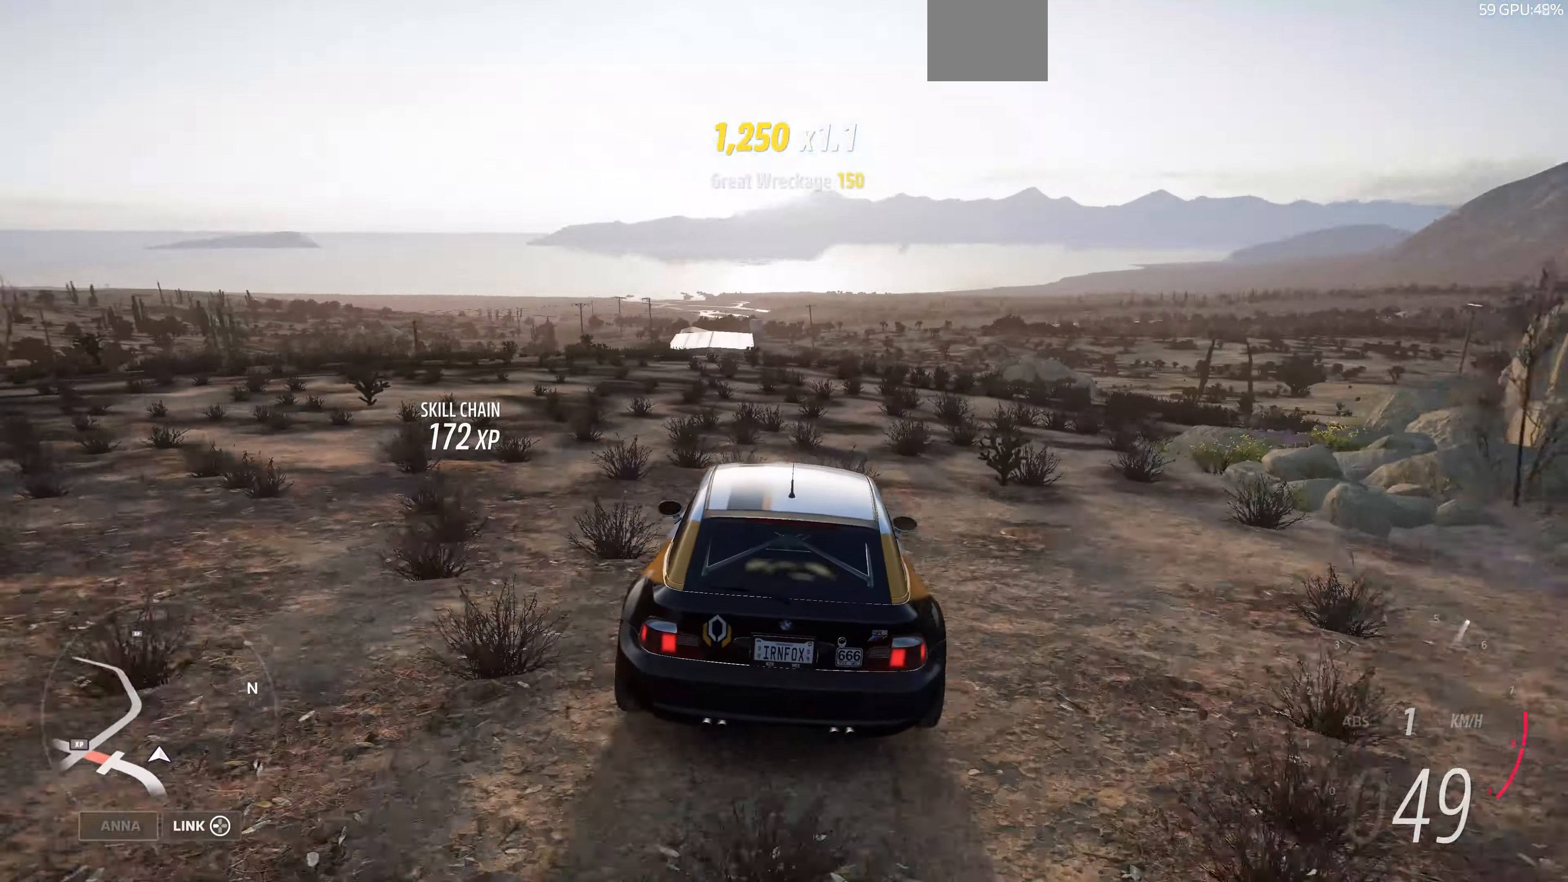
{"buttons": ["R2"], "left_stick": "up-left", "right_stick": "up", "events": []}
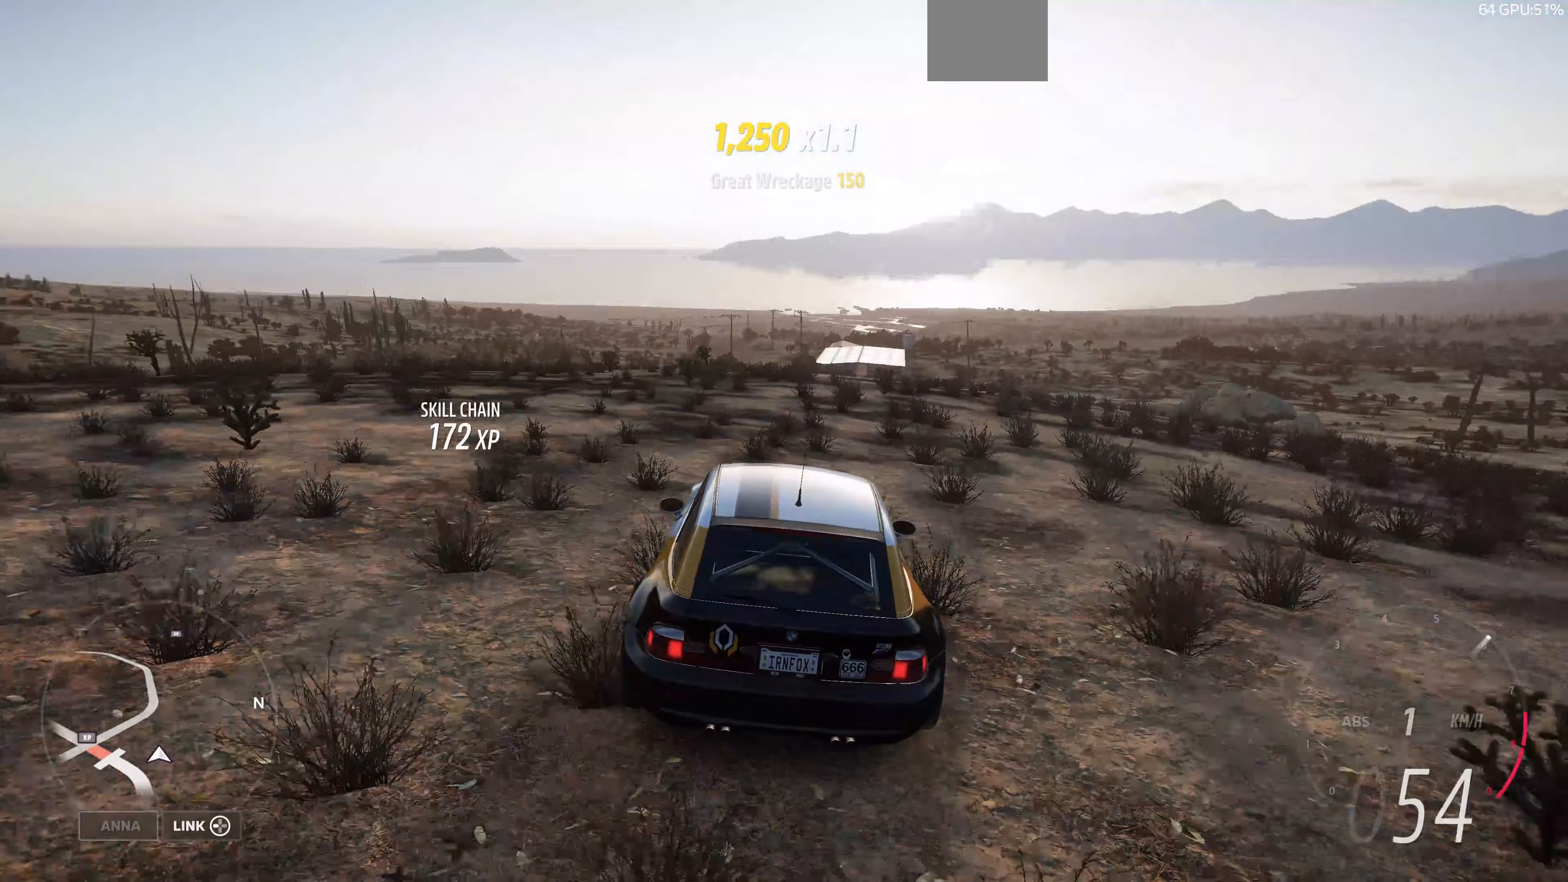
{"buttons": ["R2"], "left_stick": "up-left", "right_stick": "up", "events": []}
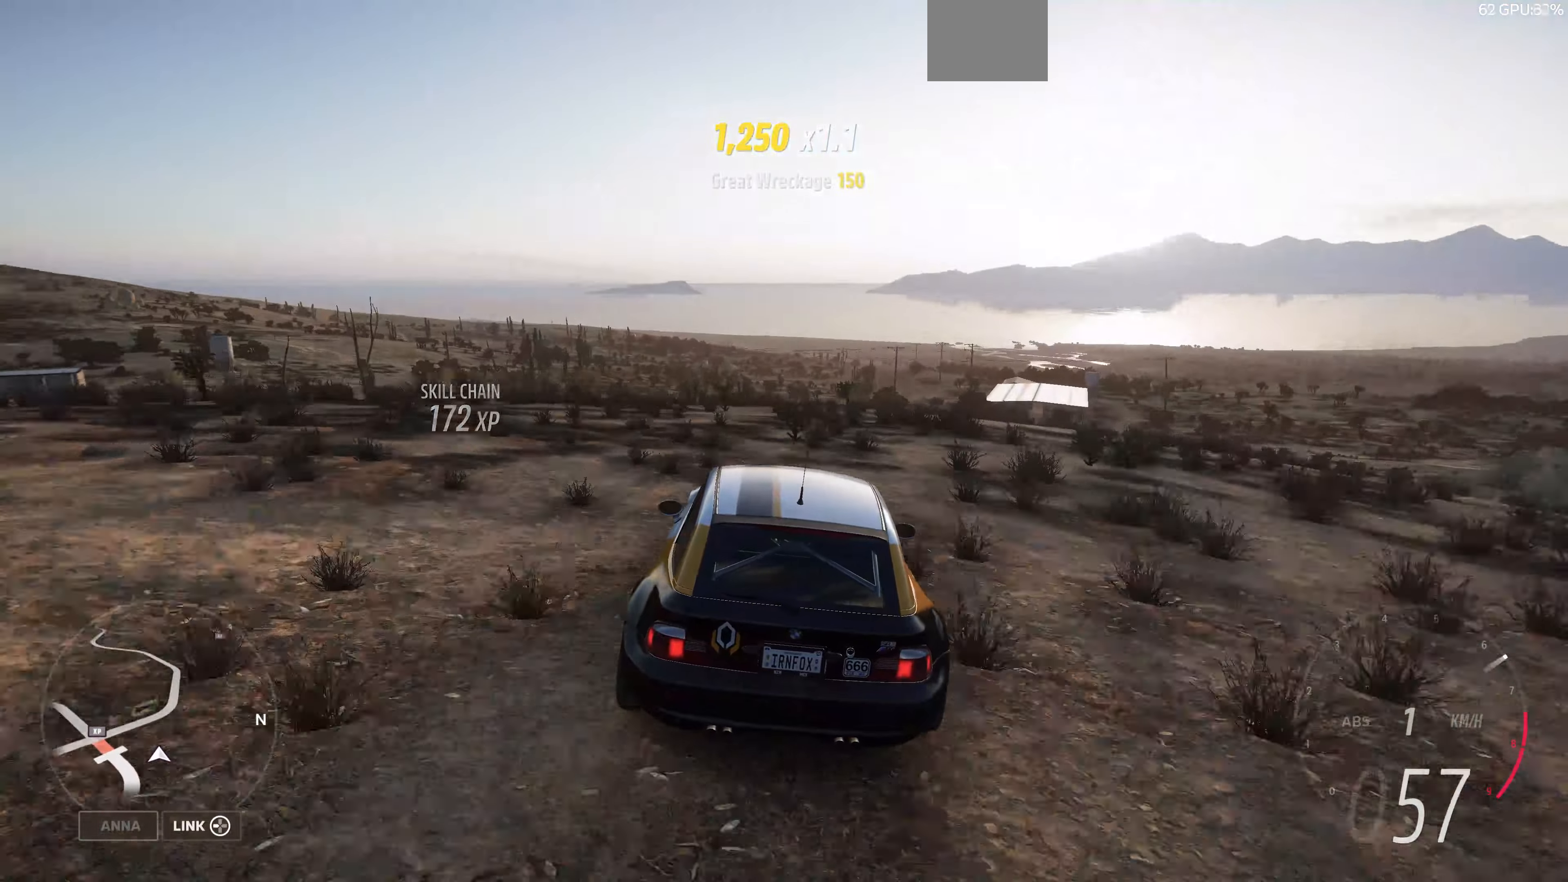
{"buttons": ["R2"], "left_stick": "up-left", "right_stick": "up", "events": []}
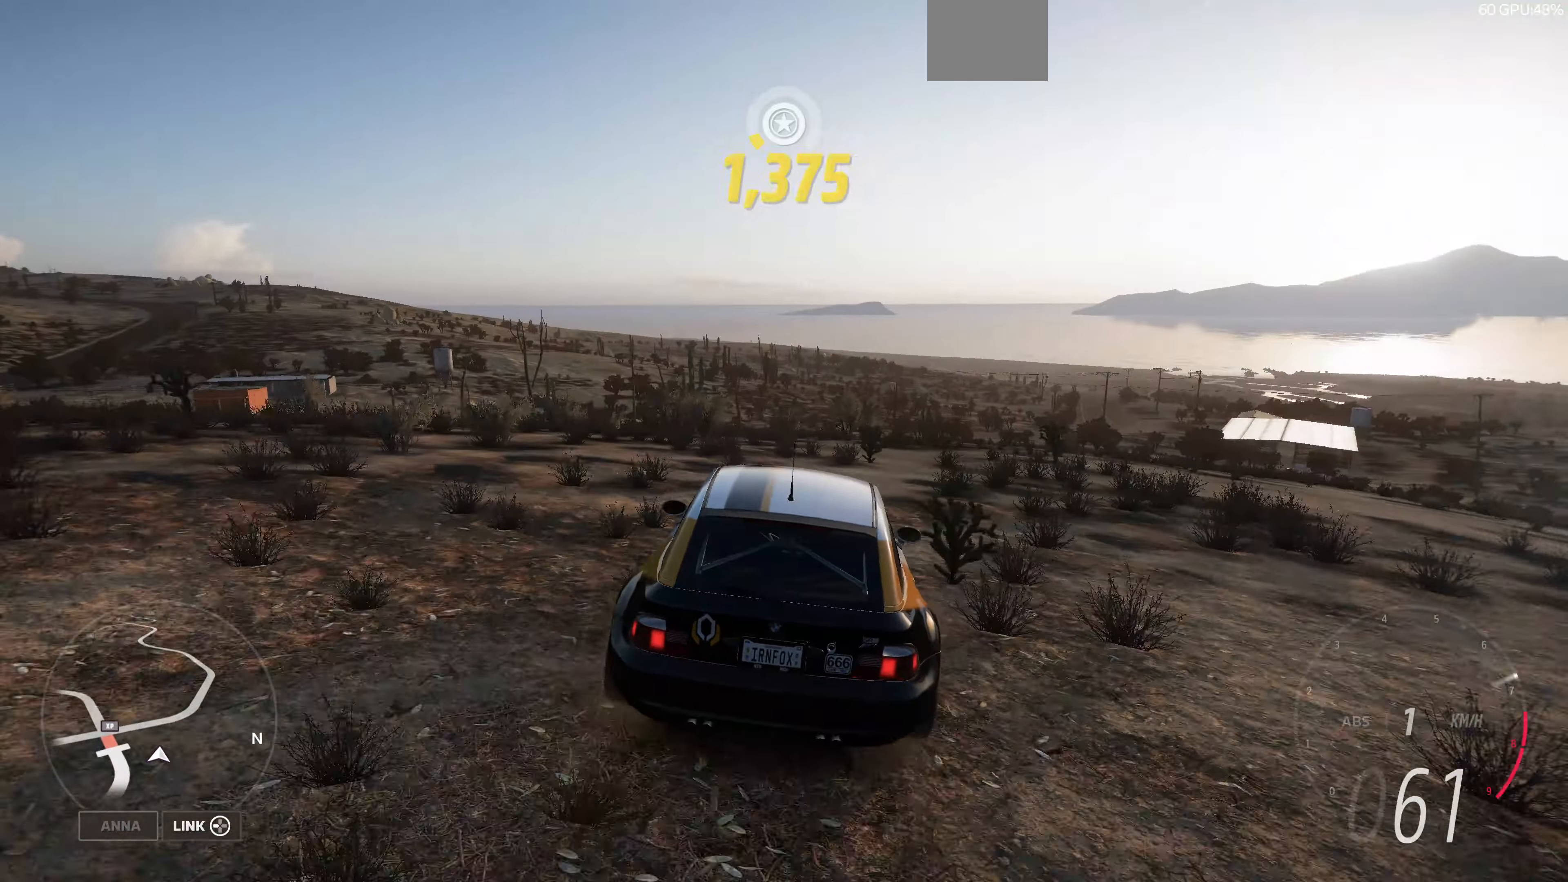
{"buttons": ["R2"], "left_stick": "up", "right_stick": "up", "events": [[67, "left_stick", "up"]]}
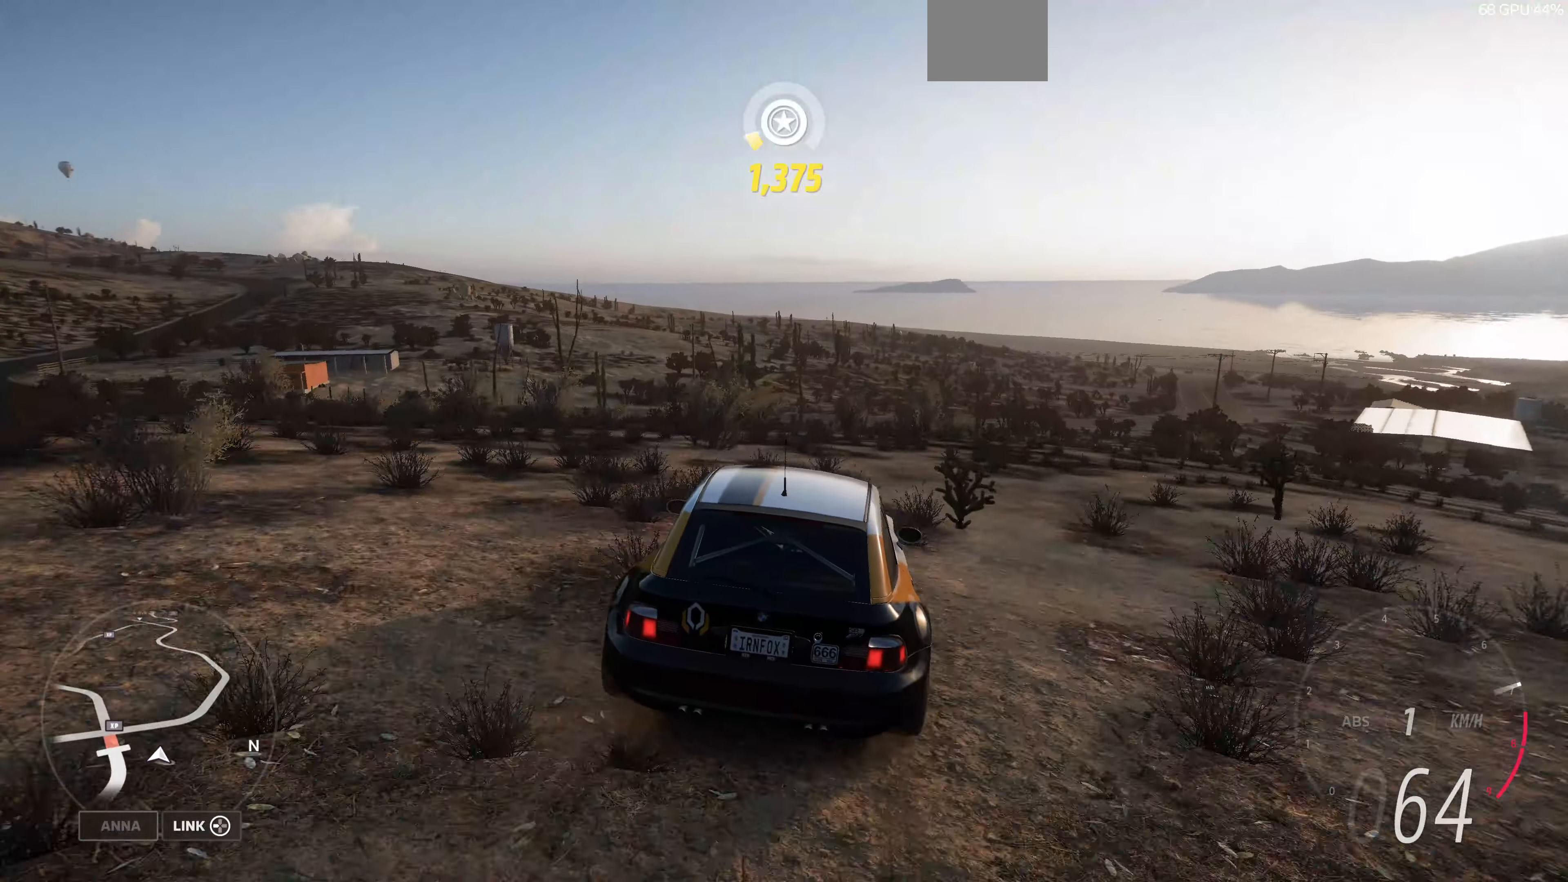
{"buttons": ["R2"], "left_stick": "up", "right_stick": "up", "events": []}